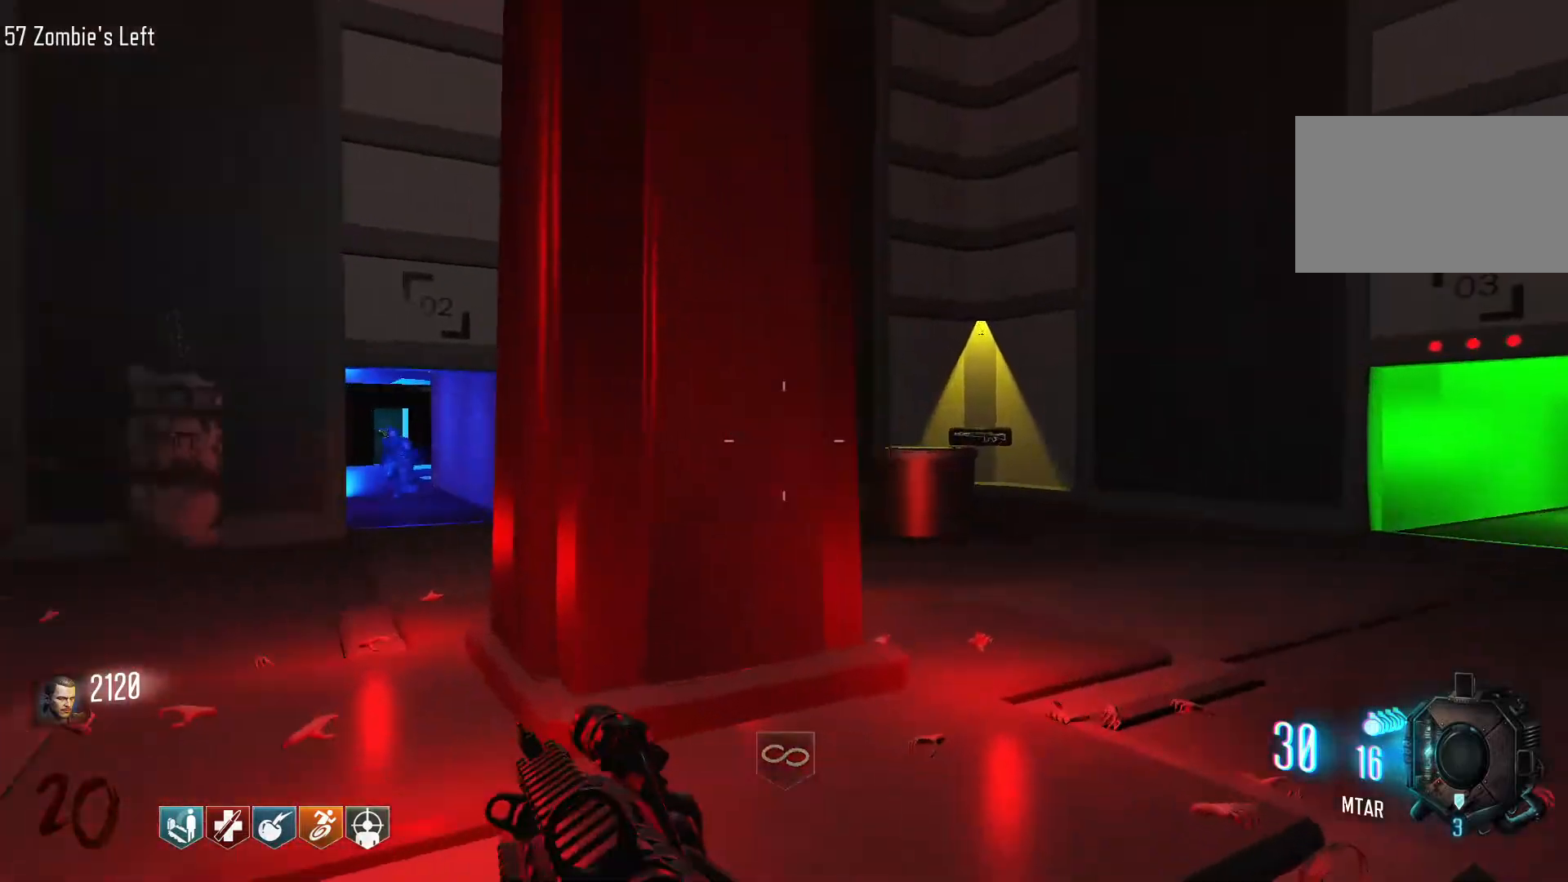
Gameplay with keyboard and mouse; each line is a JSON object with the keys and mouse buttons held at the frame after it. "events" lists presses ("down") and releases ("up") of "1", "2", "3", "4", "5", "a", "alt", "c", "caps_lock", "ctrl", "d", "e", "f", "g", "q", "r", "s", "shift", "space", "t", "tab", "v", "w", "x", "z", "mouse_left", "mouse_wheel" and "mouse_right" between this image and that frame as [ms after this image, input, new state], when the widget could be followed in between. "mouse_left", "mouse_wheel", "mouse_right" = the "left", "wheel", "right" buttons of the "mouse" list. No other keys are recorded. "wheel" means that the mouse wheel is clicked or scrolled. Not read: mouse_move.
{"keys": ["s"], "mouse": [], "events": [[17, "w", "down"], [200, "w", "up"], [334, "s", "down"], [484, "d", "up"]]}
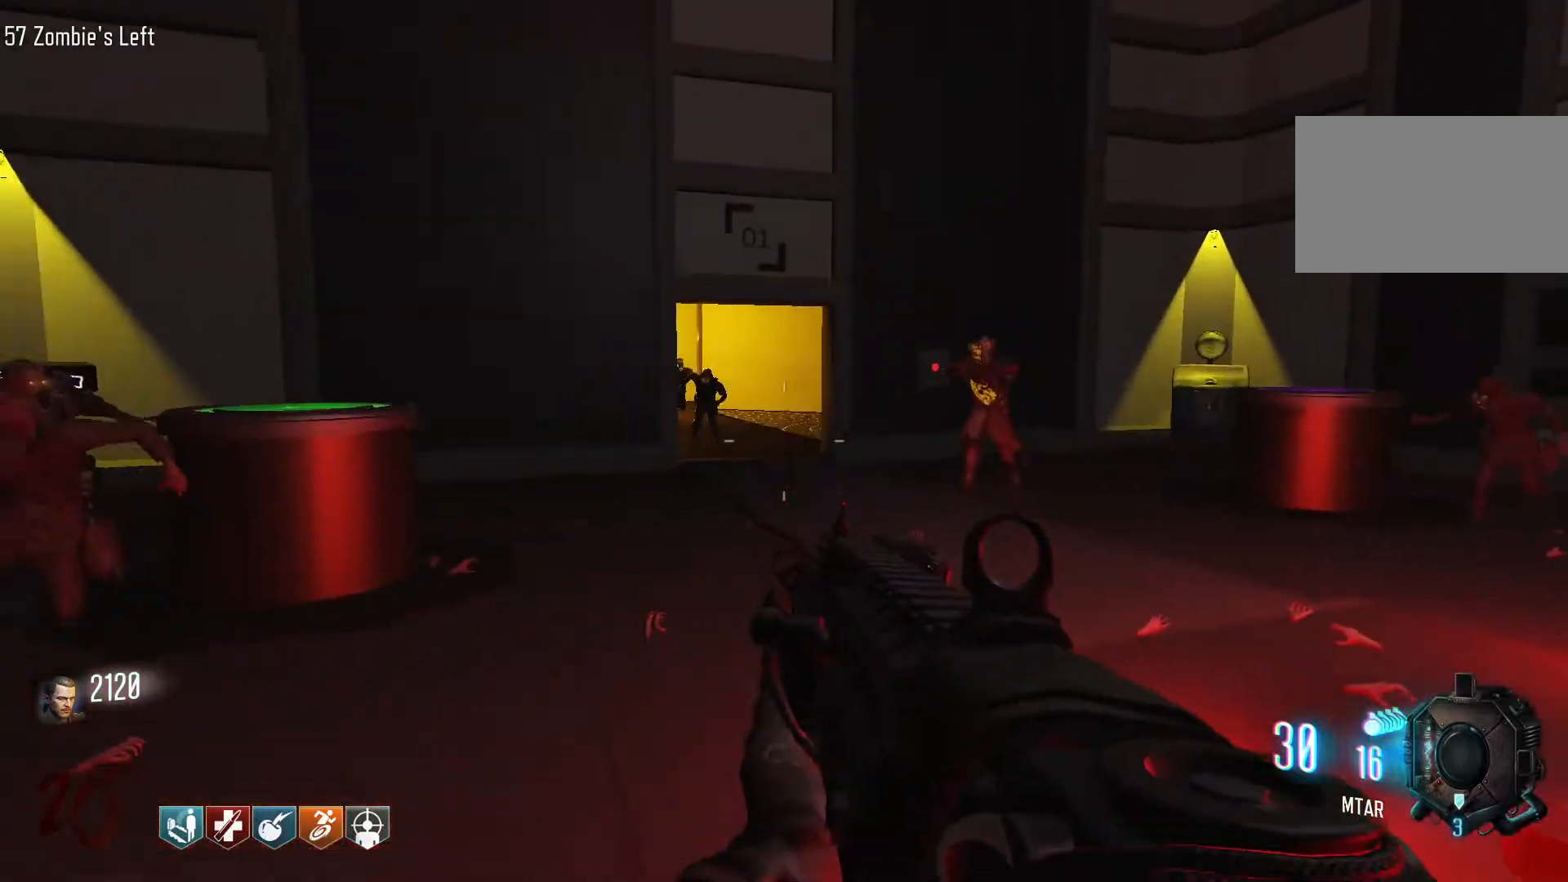
{"keys": ["d", "w"], "mouse": [], "events": [[300, "d", "down"], [300, "s", "up"], [500, "w", "down"]]}
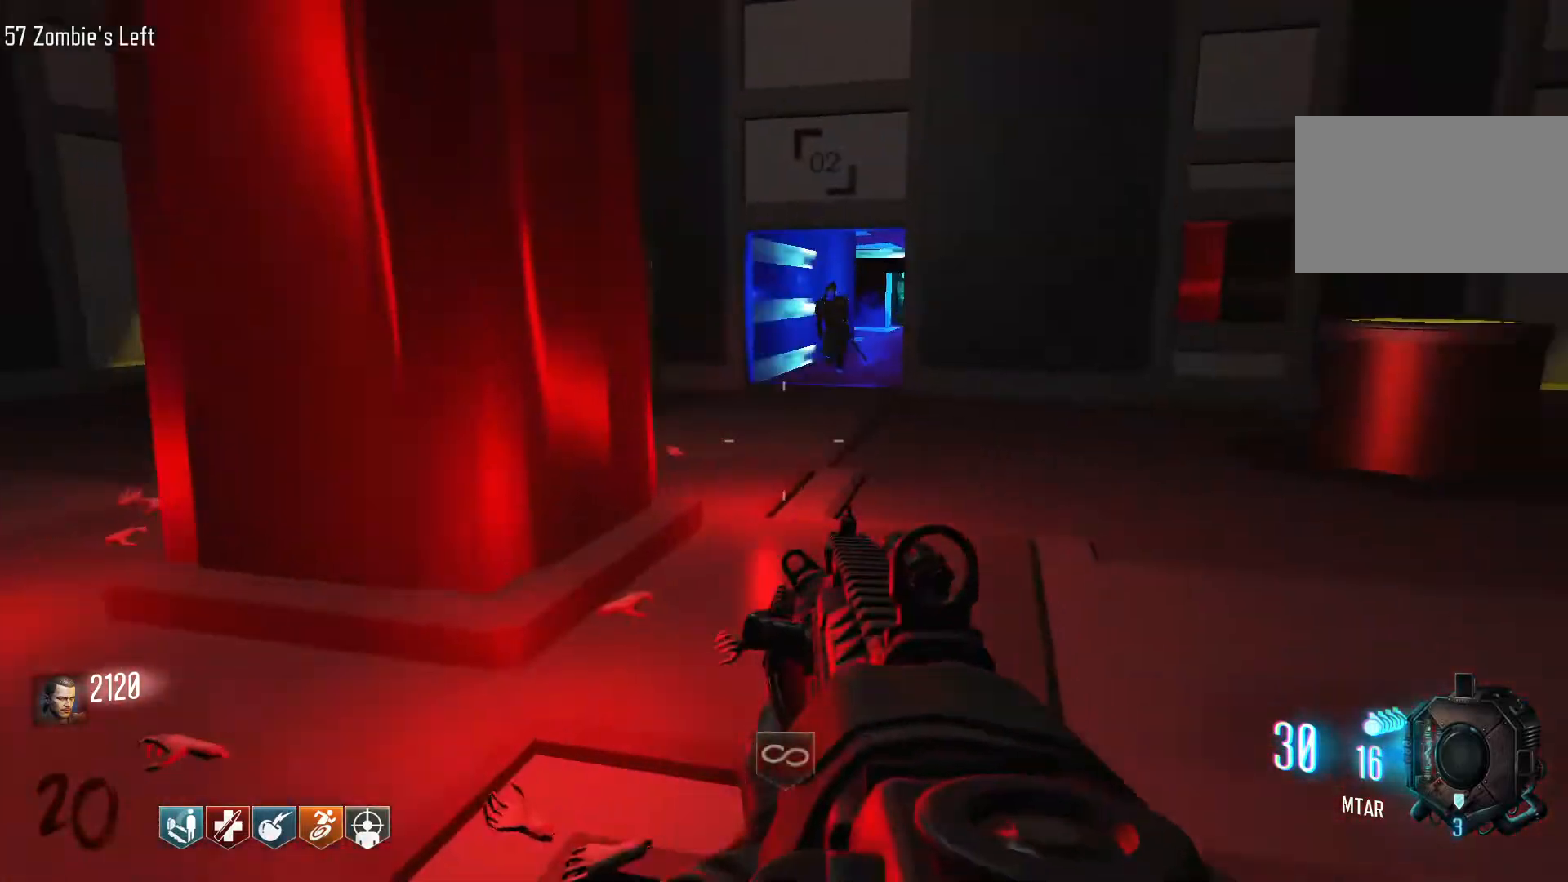
{"keys": ["w"], "mouse": [], "events": [[50, "shift", "down"], [234, "d", "up"], [367, "shift", "up"]]}
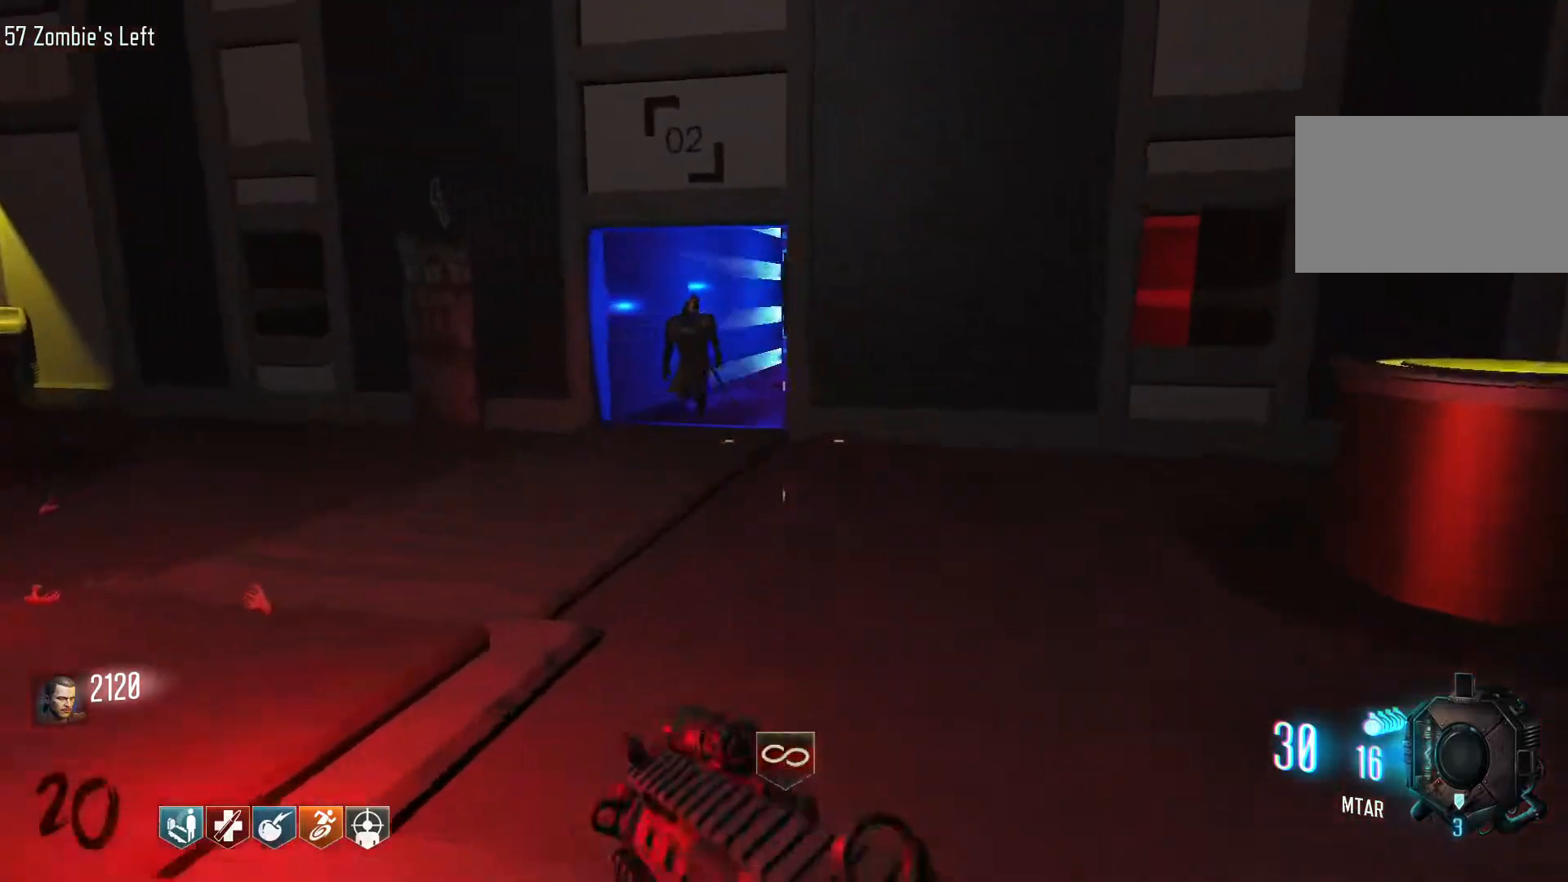
{"keys": ["a"], "mouse": [], "events": [[67, "w", "up"], [100, "w", "down"], [484, "a", "down"], [484, "w", "up"]]}
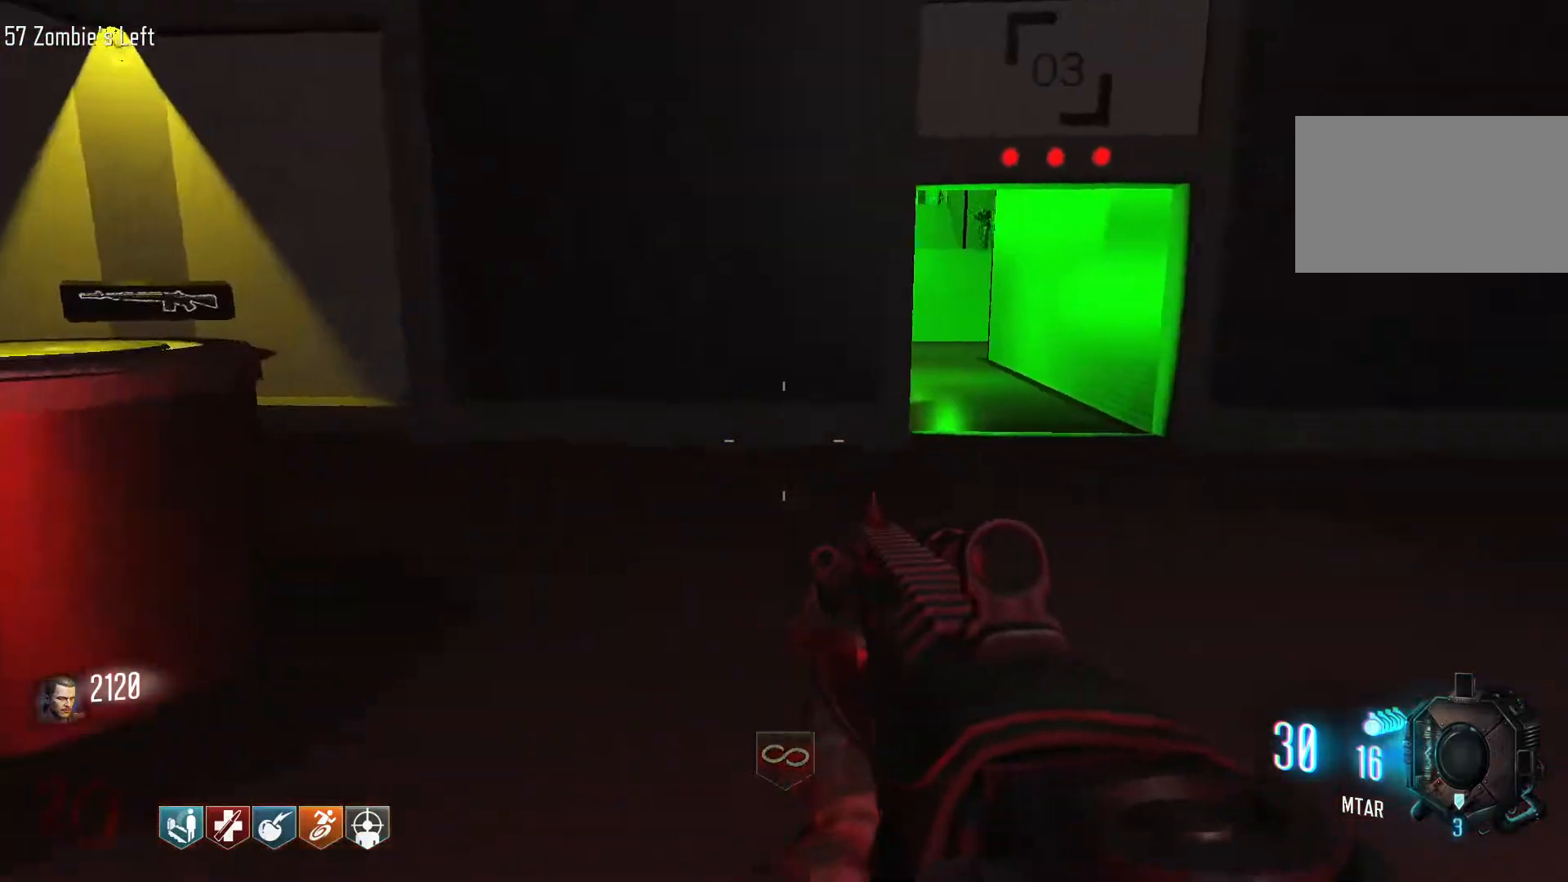
{"keys": ["a"], "mouse": [], "events": [[34, "a", "up"], [67, "w", "down"], [217, "shift", "down"], [350, "shift", "up"], [500, "a", "down"], [500, "w", "up"]]}
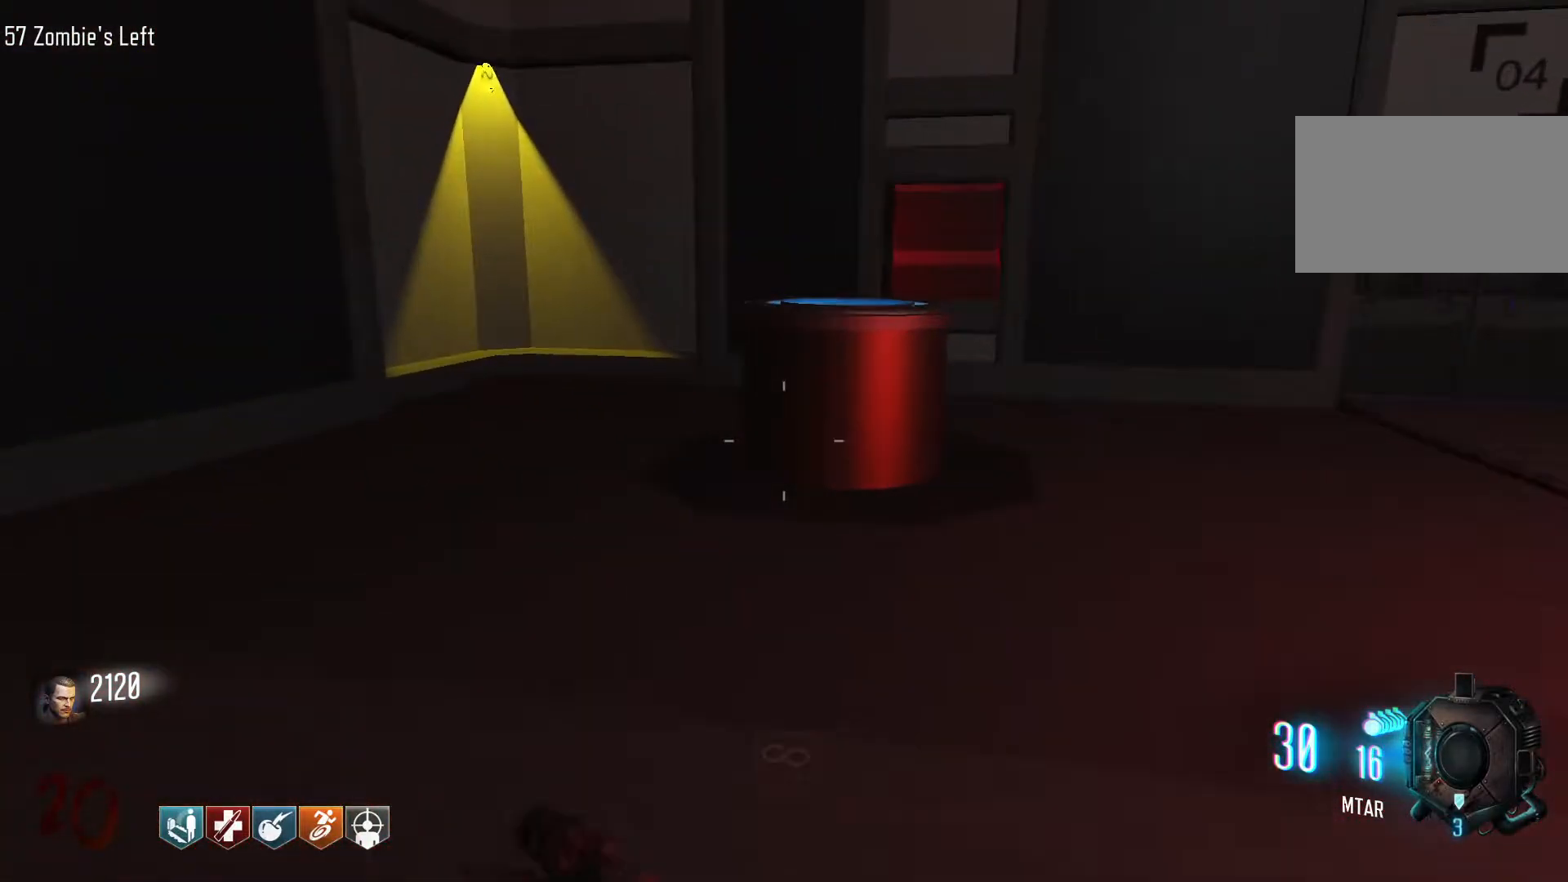
{"keys": ["a"], "mouse": [], "events": []}
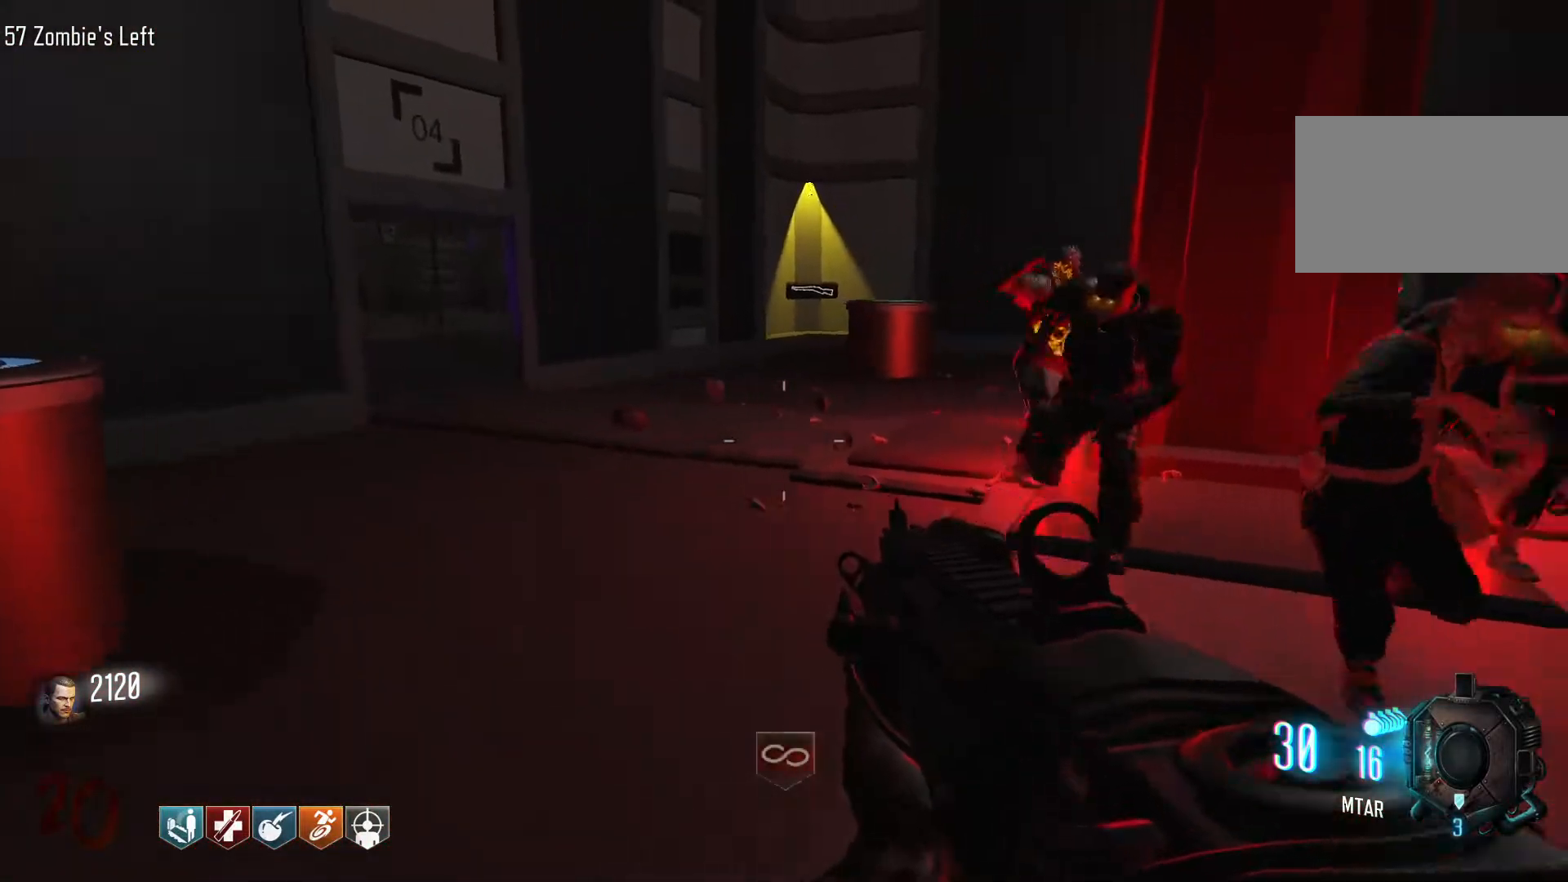
{"keys": ["a", "w"], "mouse": [], "events": [[17, "a", "up"], [17, "w", "down"], [150, "shift", "down"], [300, "shift", "up"], [384, "a", "down"]]}
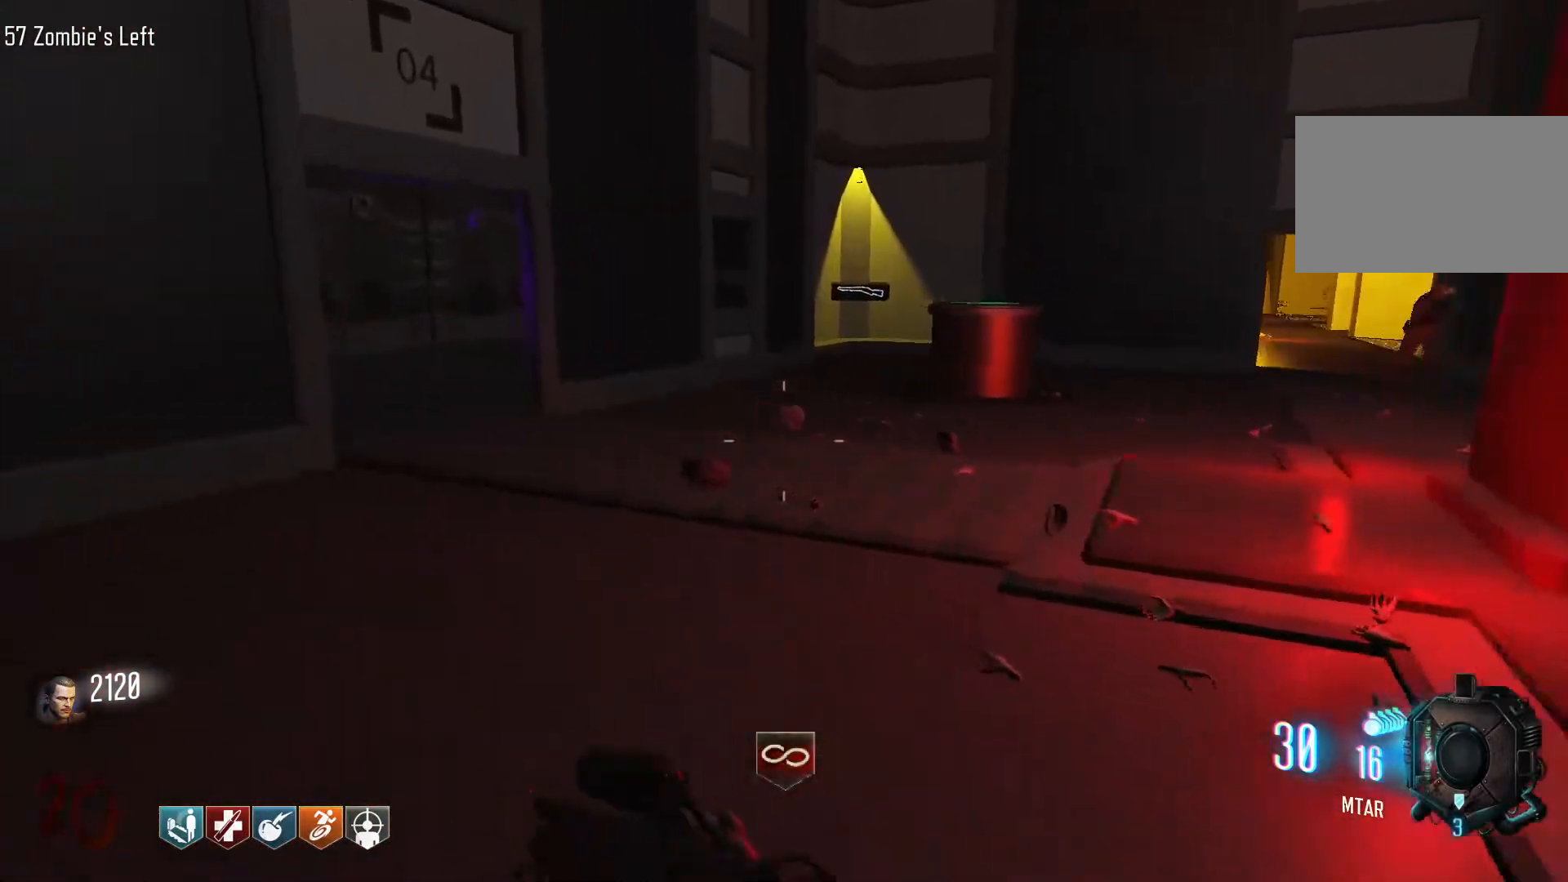
{"keys": ["a", "w"], "mouse": [], "events": []}
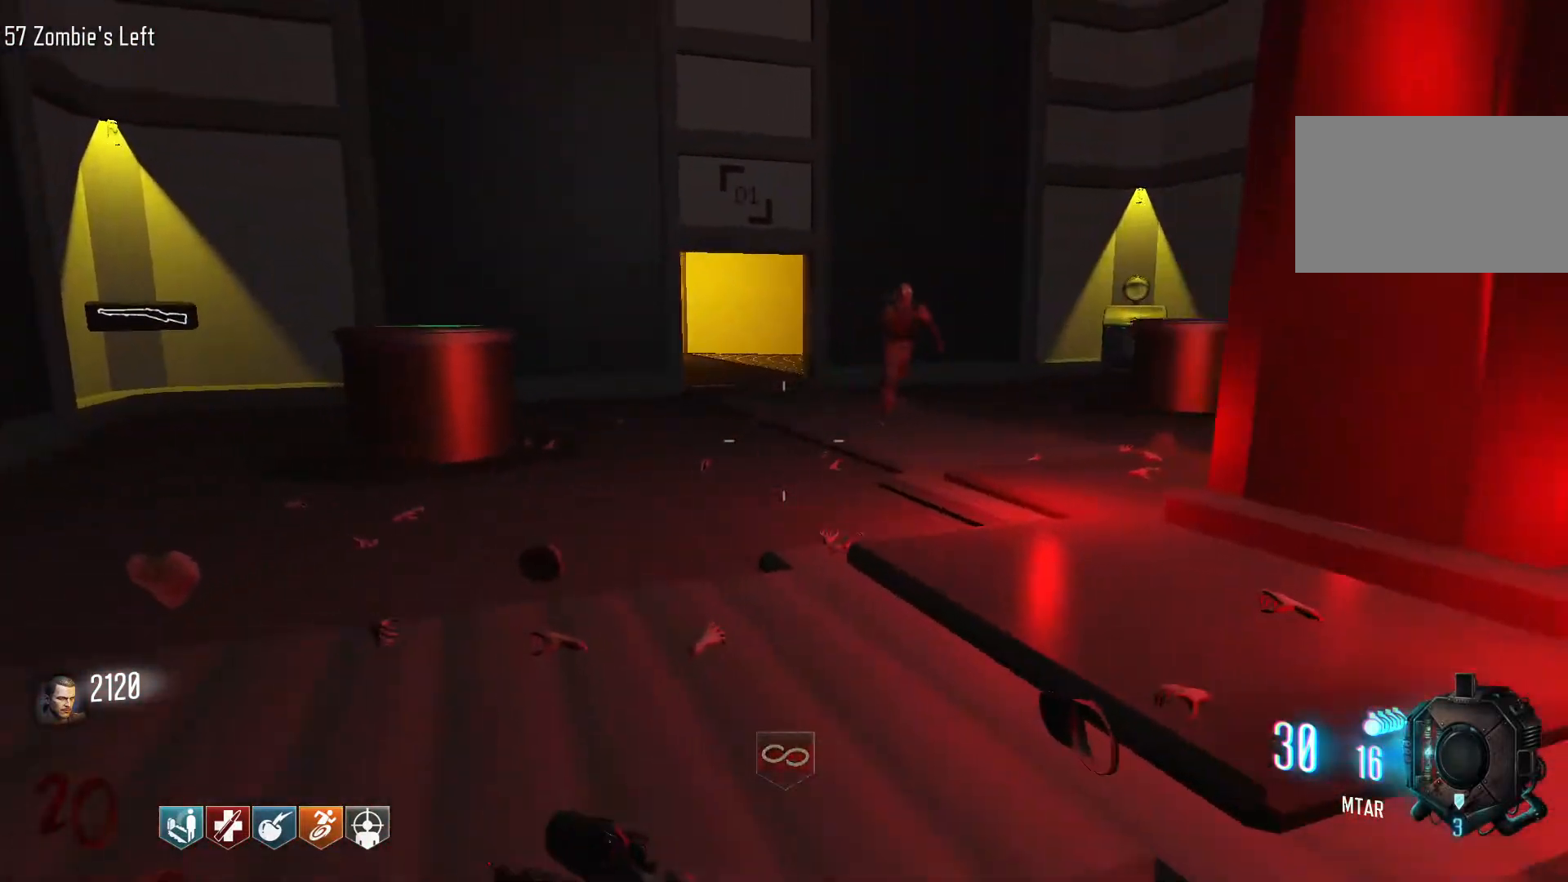
{"keys": ["w"], "mouse": [], "events": [[184, "a", "up"]]}
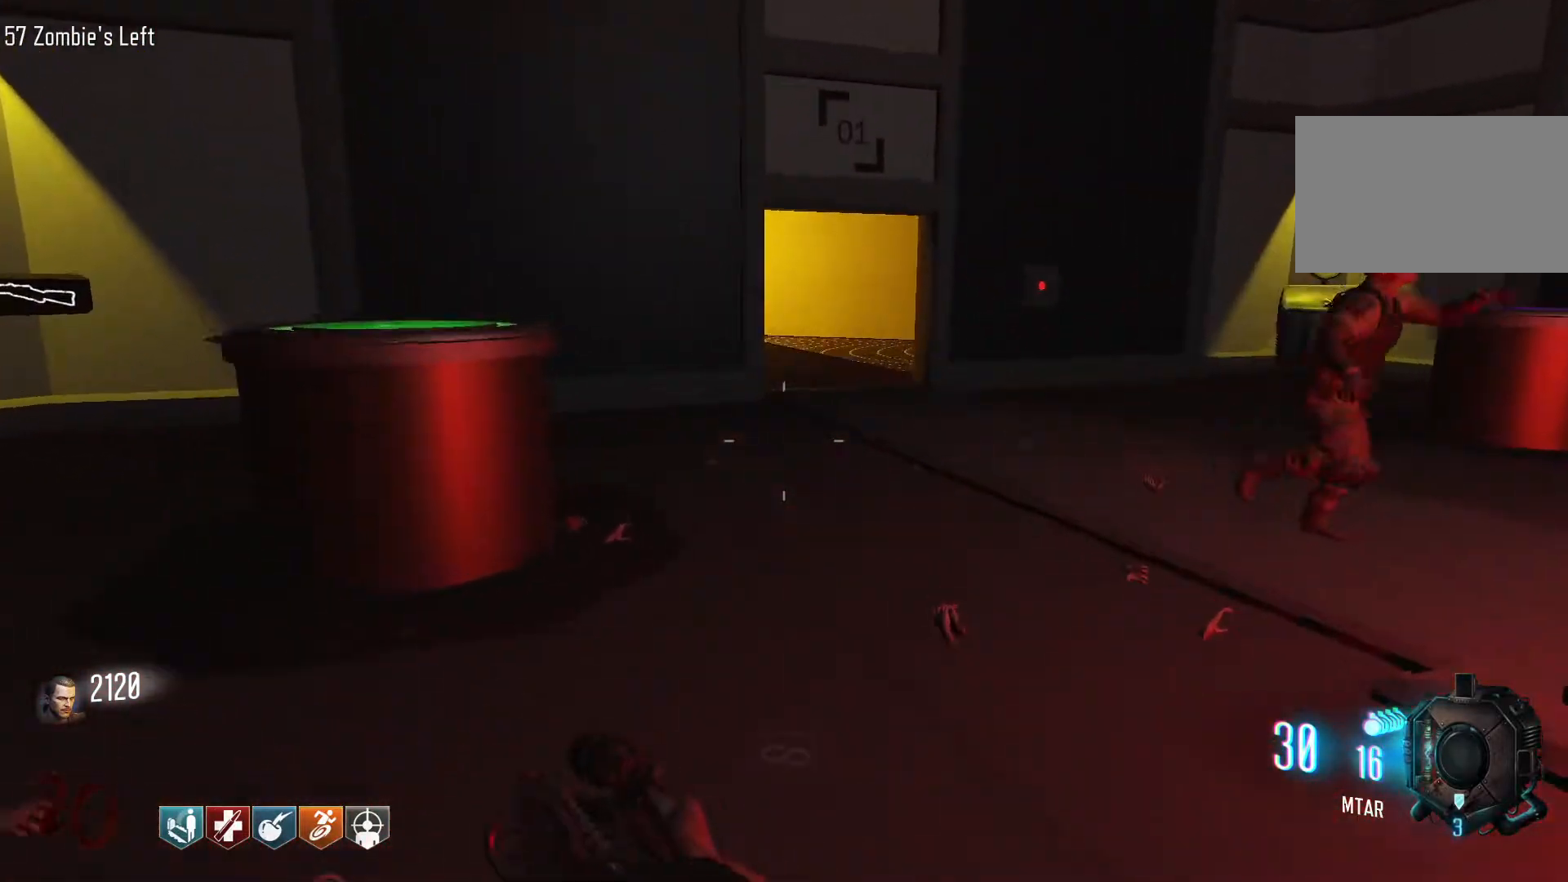
{"keys": ["a"], "mouse": [], "events": [[17, "shift", "down"], [150, "shift", "up"], [250, "a", "down"], [334, "w", "up"]]}
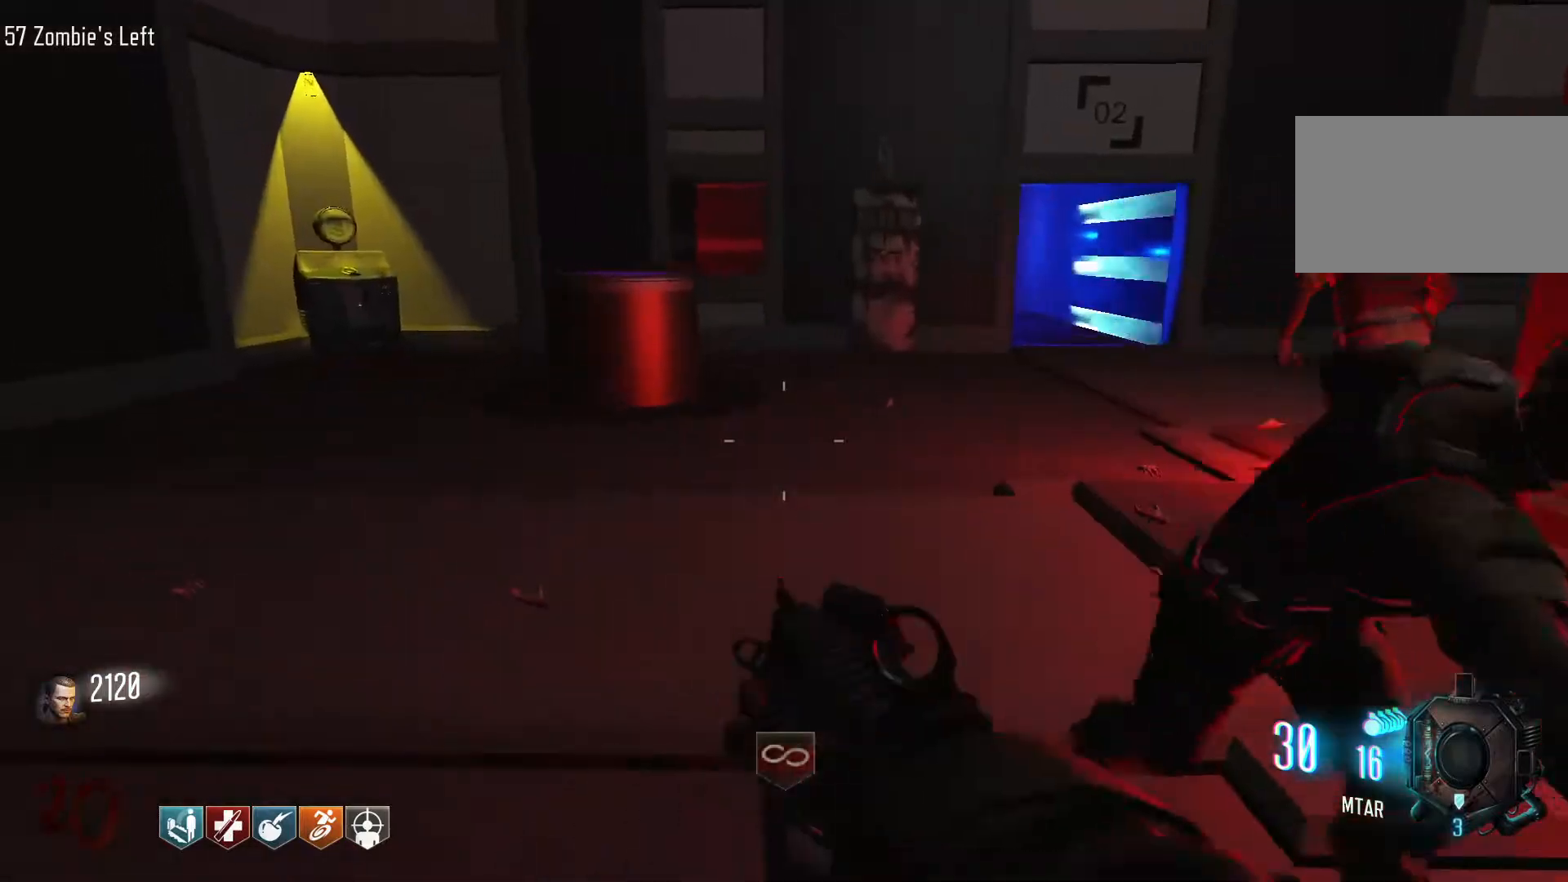
{"keys": ["d"], "mouse": [], "events": [[34, "w", "down"], [217, "a", "up"], [300, "d", "down"], [500, "w", "up"]]}
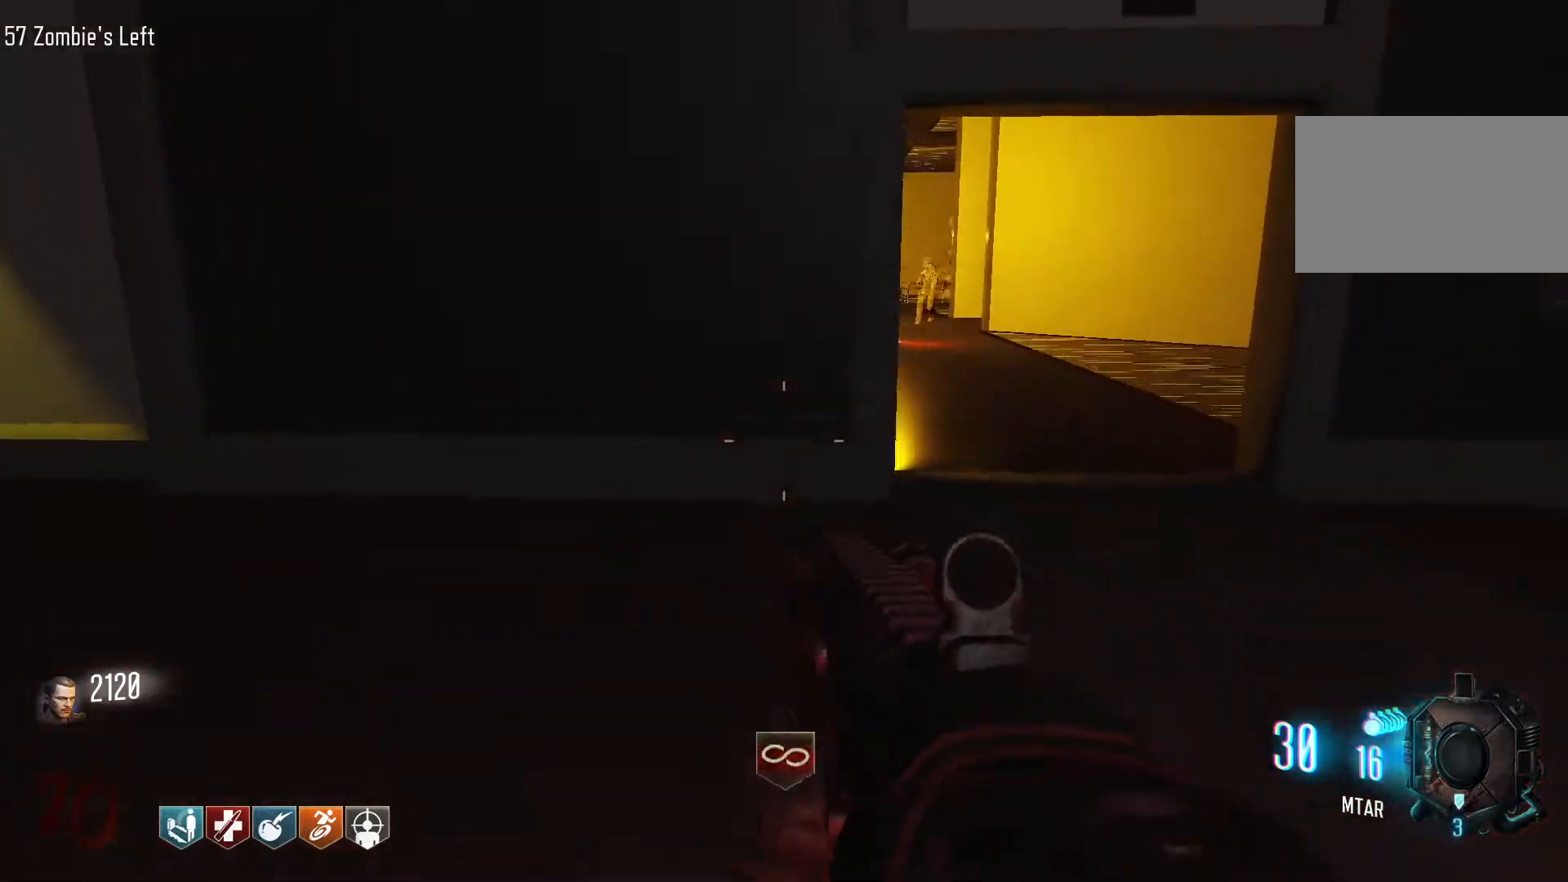
{"keys": ["s"], "mouse": ["left"], "events": [[234, "s", "down"], [367, "d", "up"], [367, "mouse_left", "down"]]}
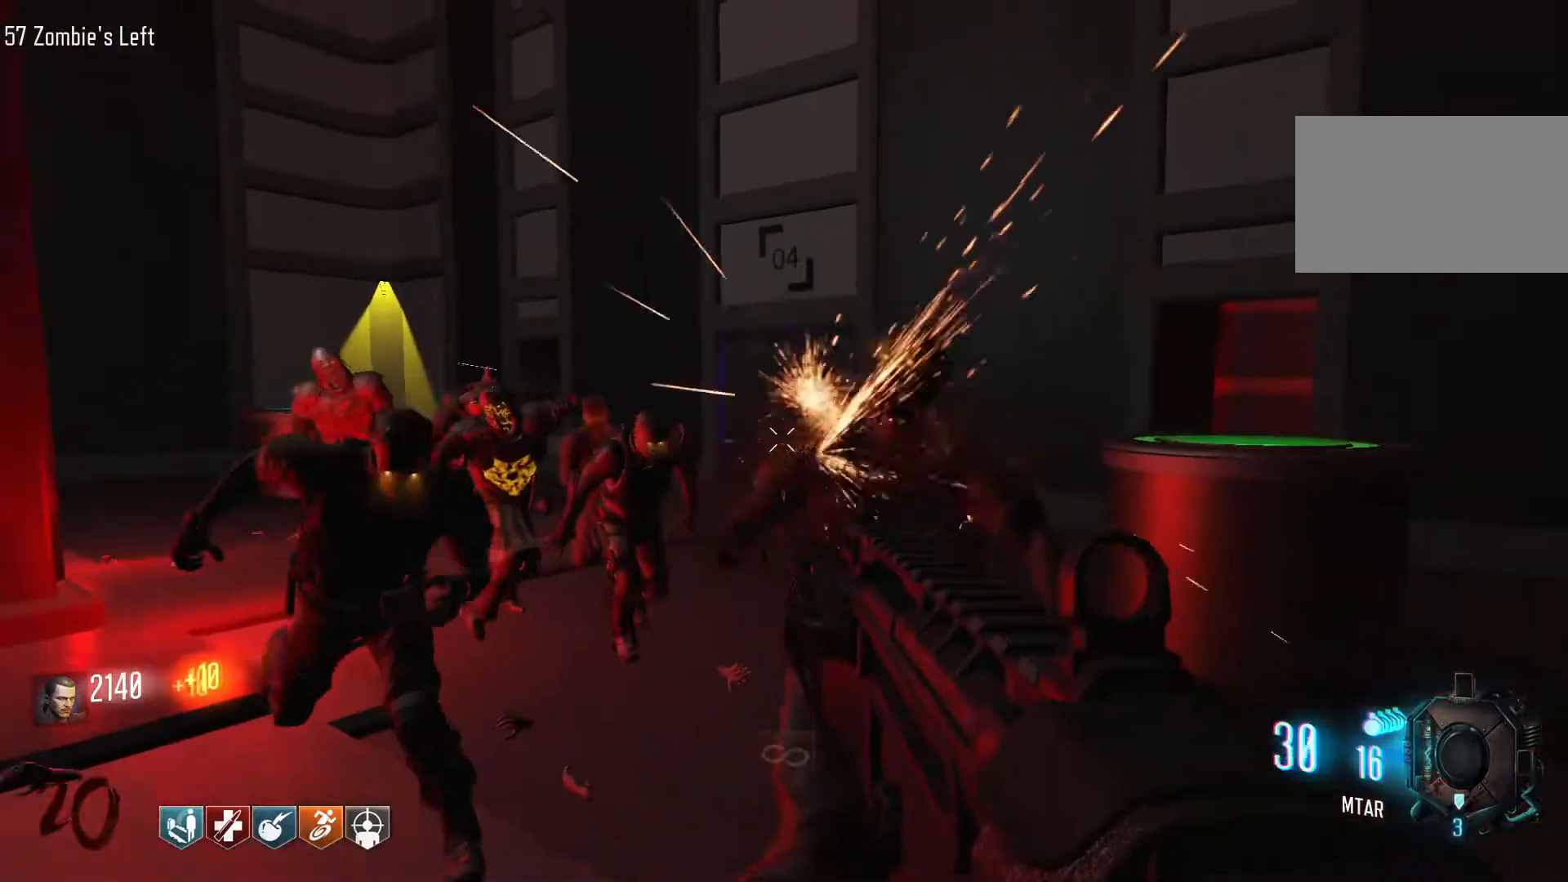
{"keys": ["d"], "mouse": ["left"], "events": [[384, "d", "down"], [434, "s", "up"]]}
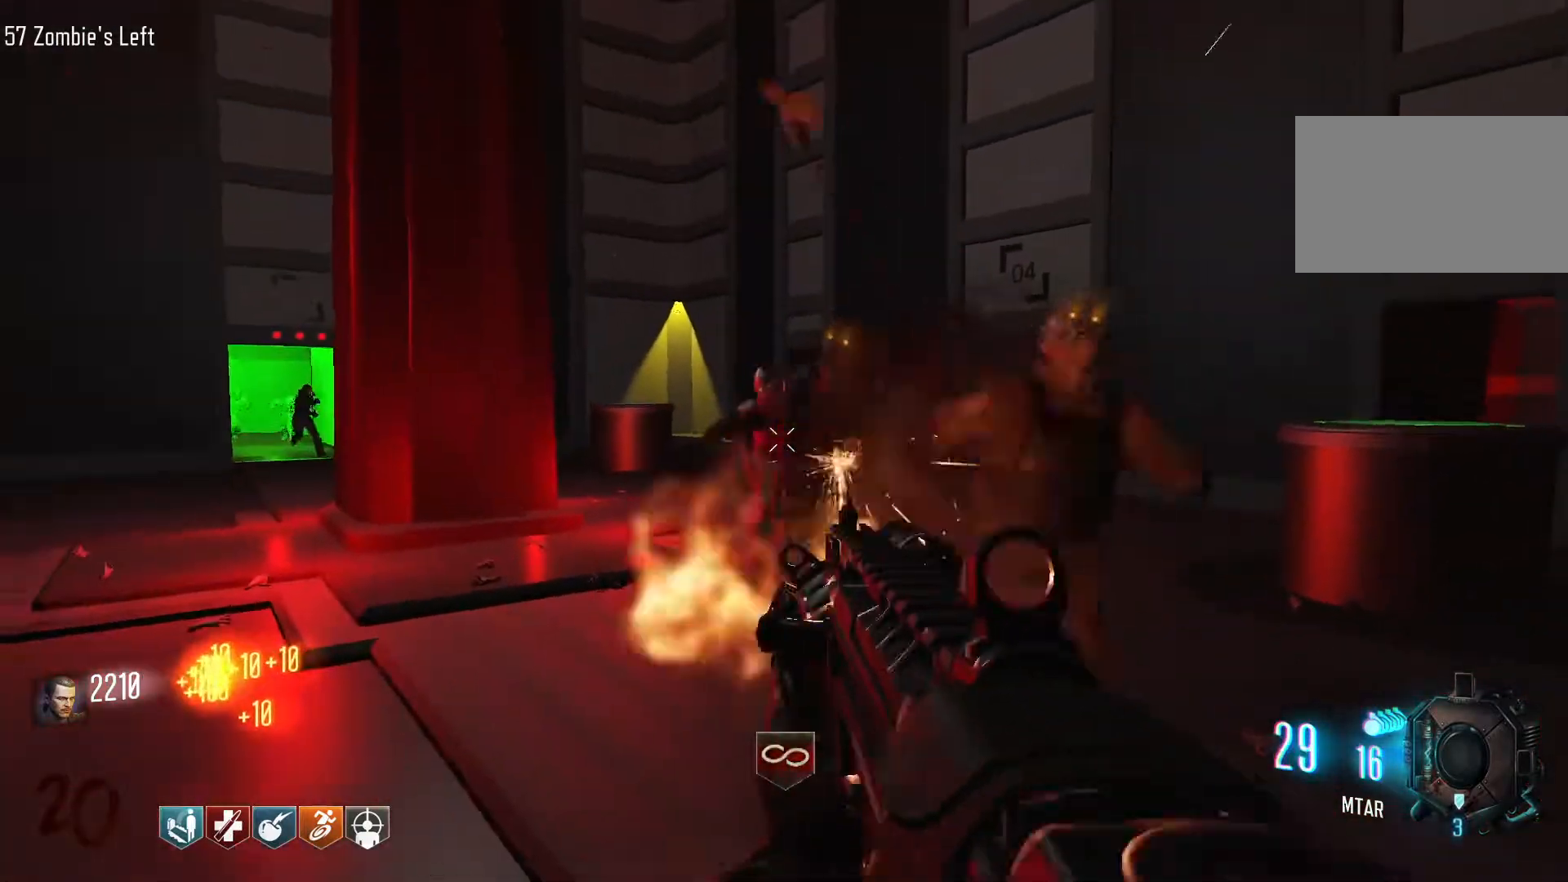
{"keys": ["d", "shift", "w"], "mouse": [], "events": [[350, "w", "down"], [400, "mouse_left", "up"], [450, "shift", "down"]]}
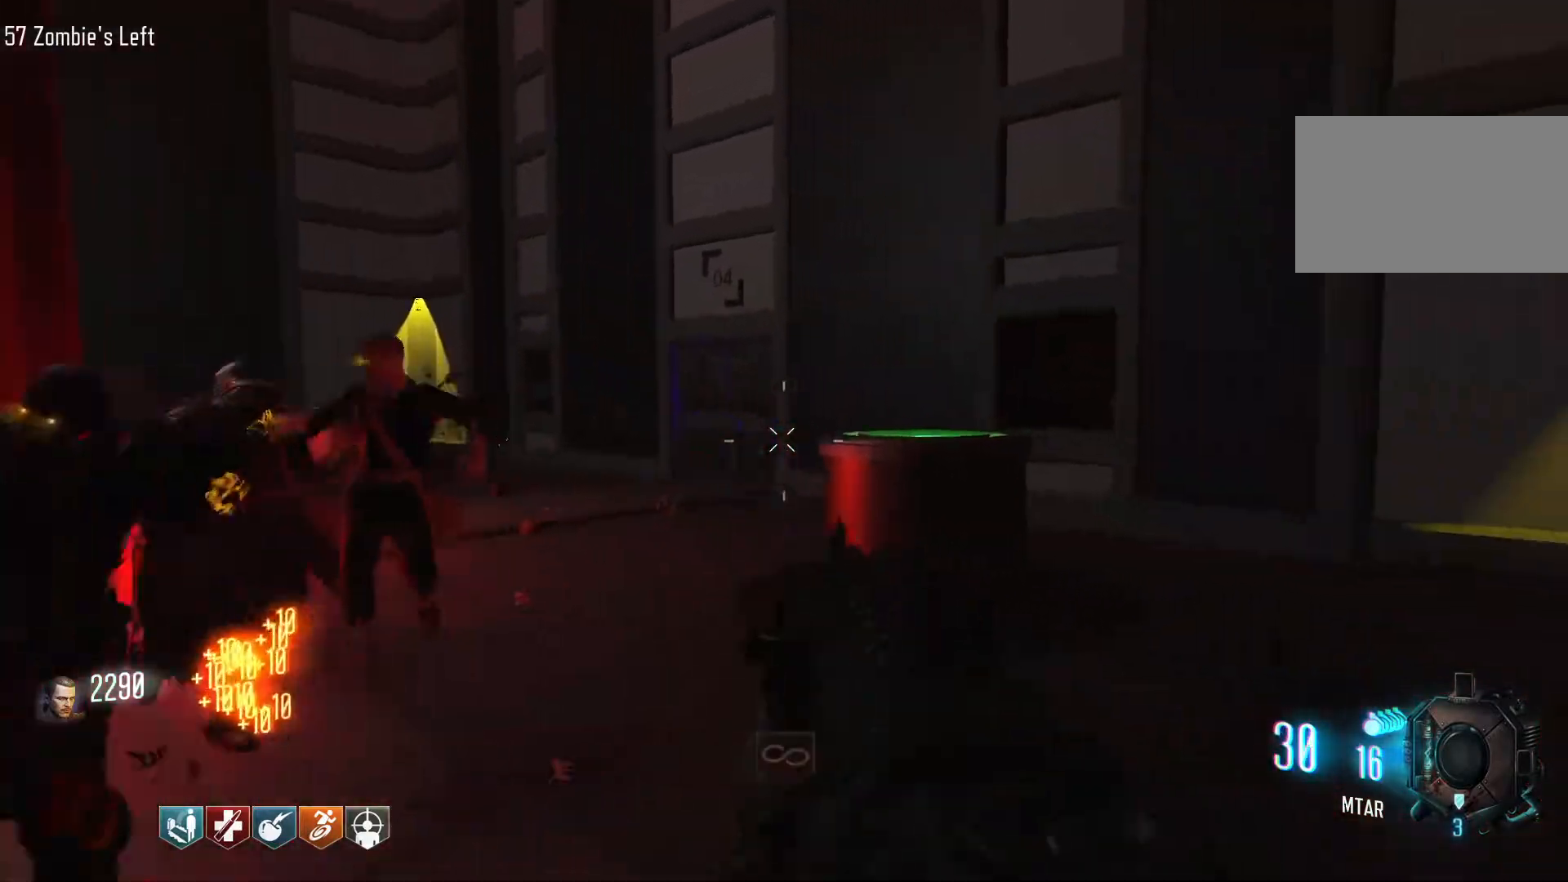
{"keys": ["d", "s"], "mouse": ["left"], "events": [[184, "d", "up"], [284, "d", "down"], [317, "shift", "up"], [317, "w", "up"], [417, "s", "down"], [467, "mouse_left", "down"]]}
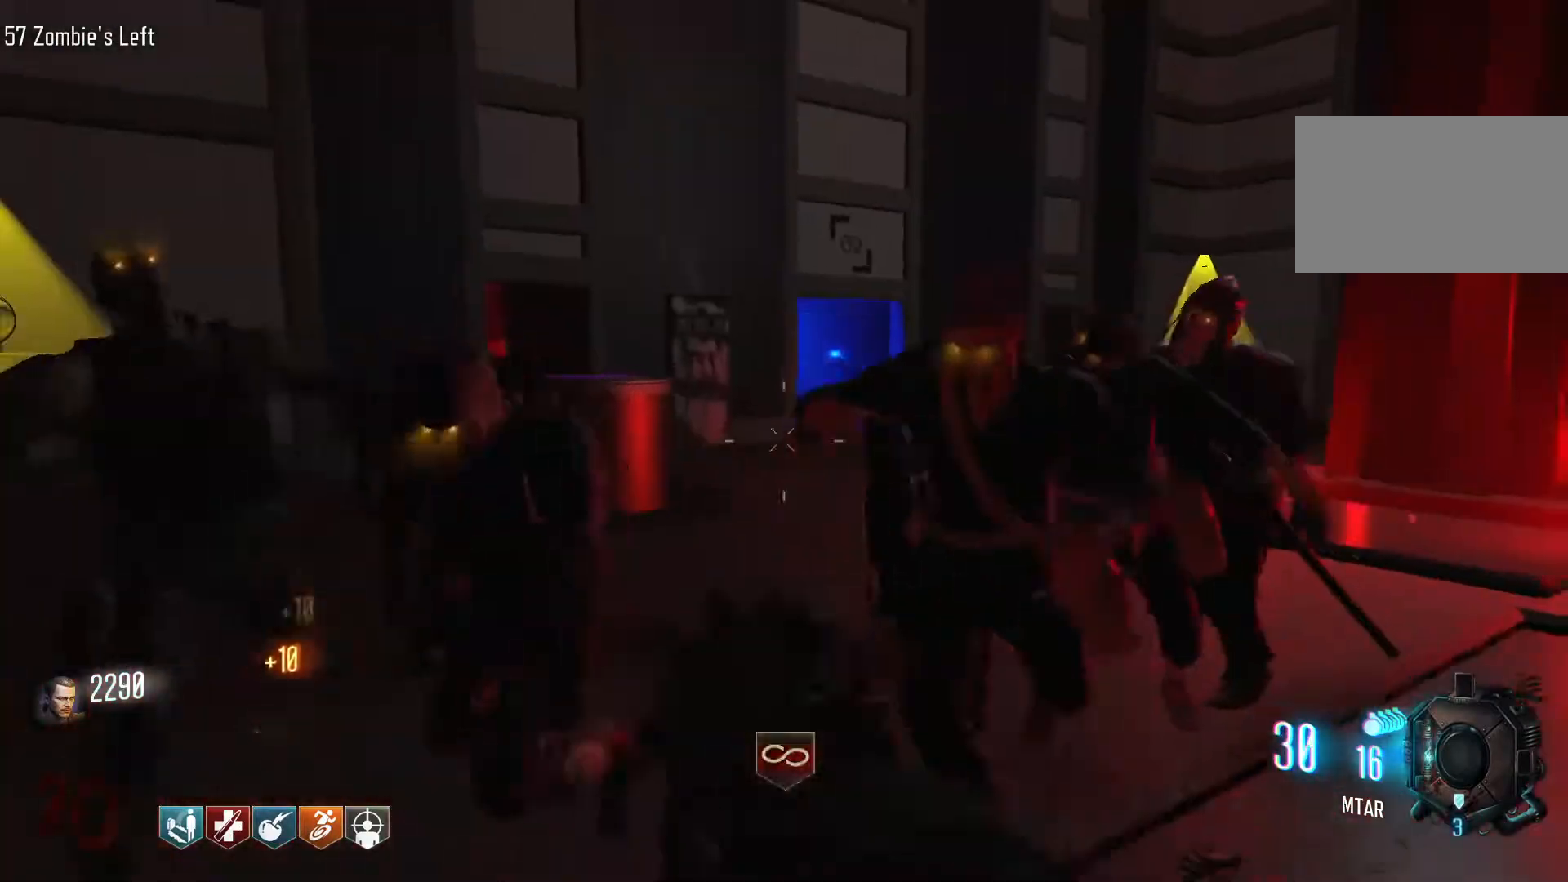
{"keys": ["d", "s"], "mouse": ["left"], "events": [[17, "d", "up"], [334, "d", "down"]]}
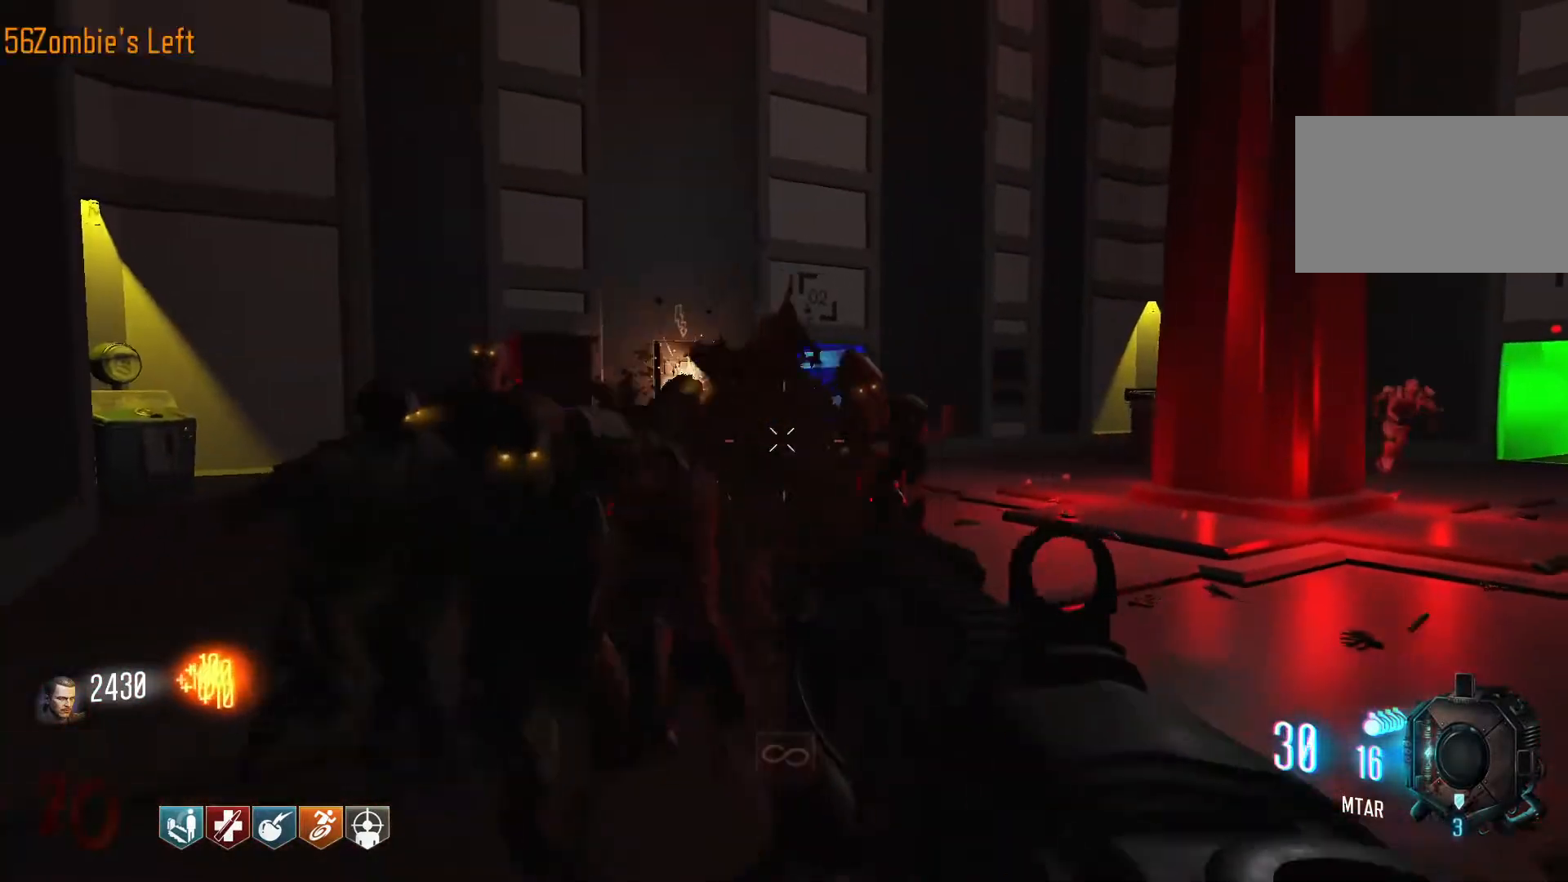
{"keys": ["d"], "mouse": ["left"], "events": [[34, "s", "up"]]}
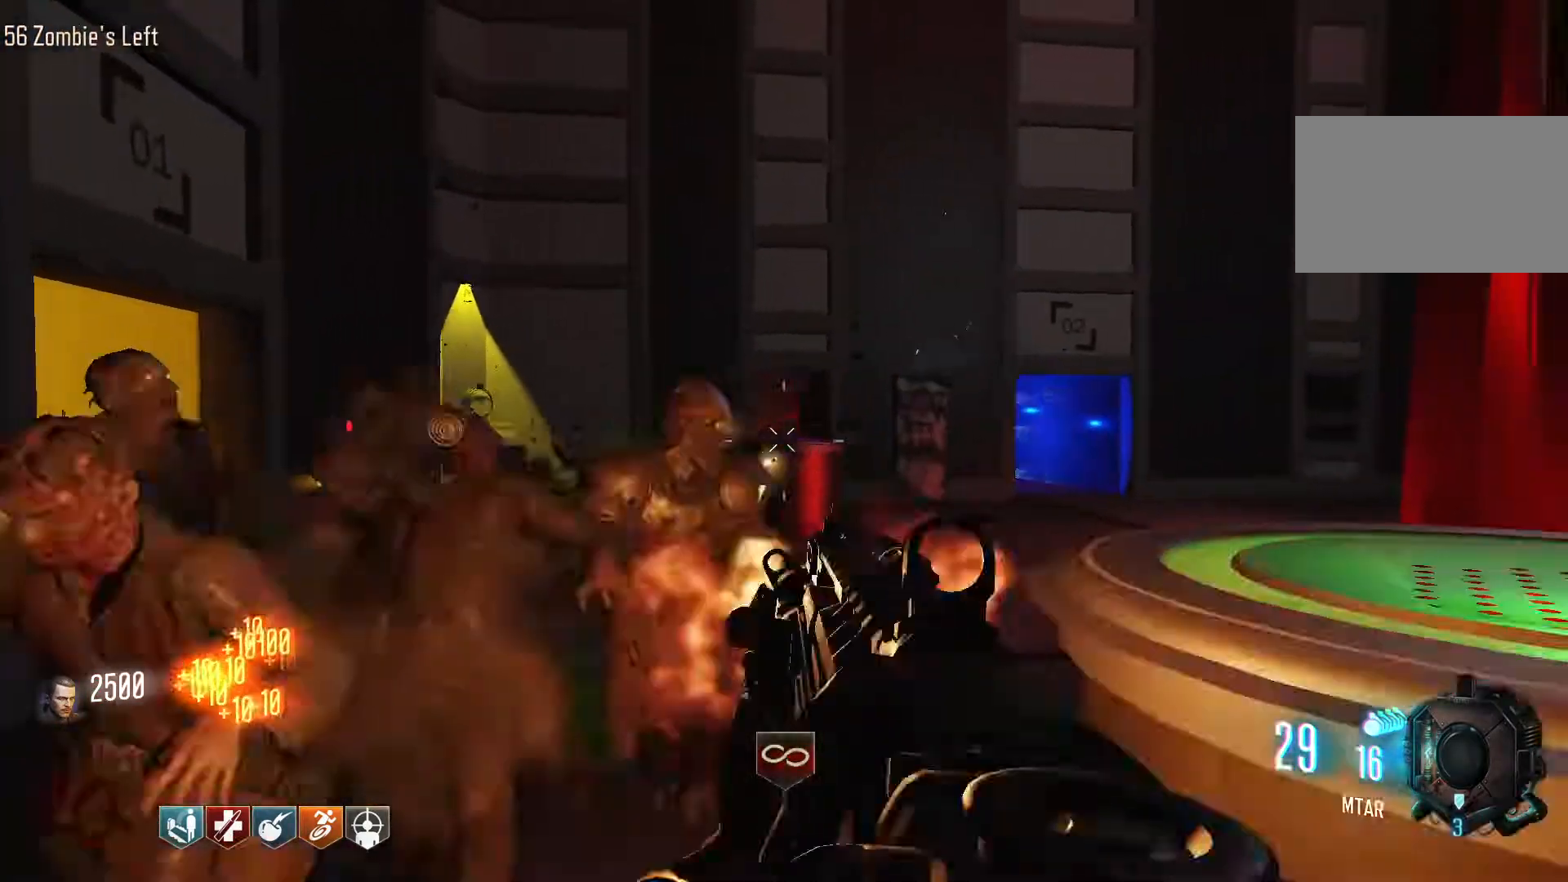
{"keys": ["d", "w"], "mouse": [], "events": [[50, "mouse_left", "up"], [84, "w", "down"], [134, "shift", "down"], [467, "shift", "up"]]}
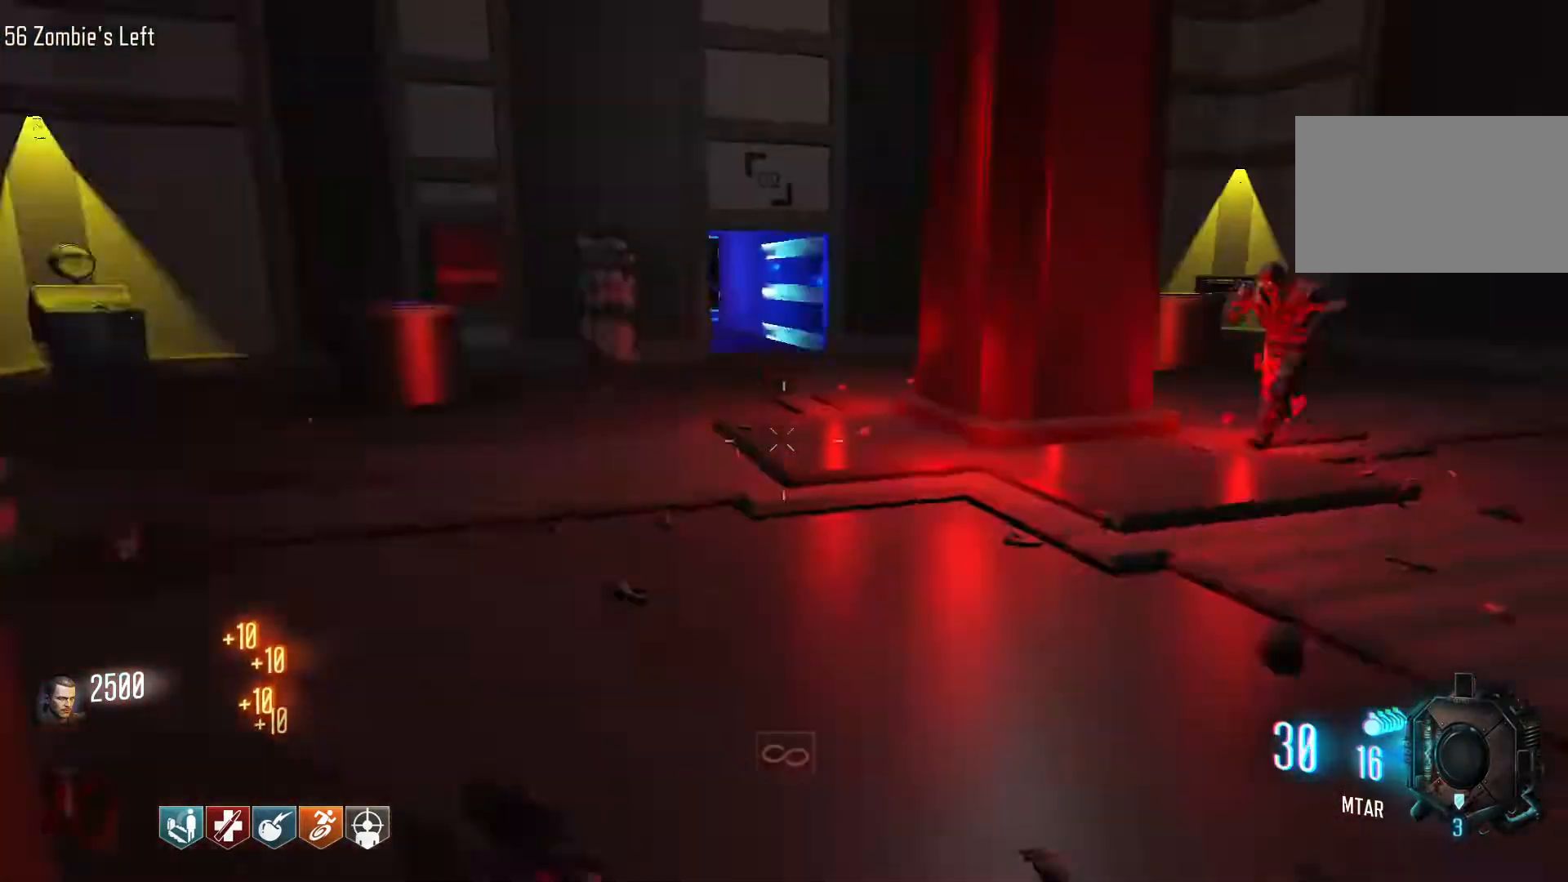
{"keys": ["d", "shift", "w"], "mouse": [], "events": [[17, "w", "up"], [250, "w", "down"], [334, "shift", "down"]]}
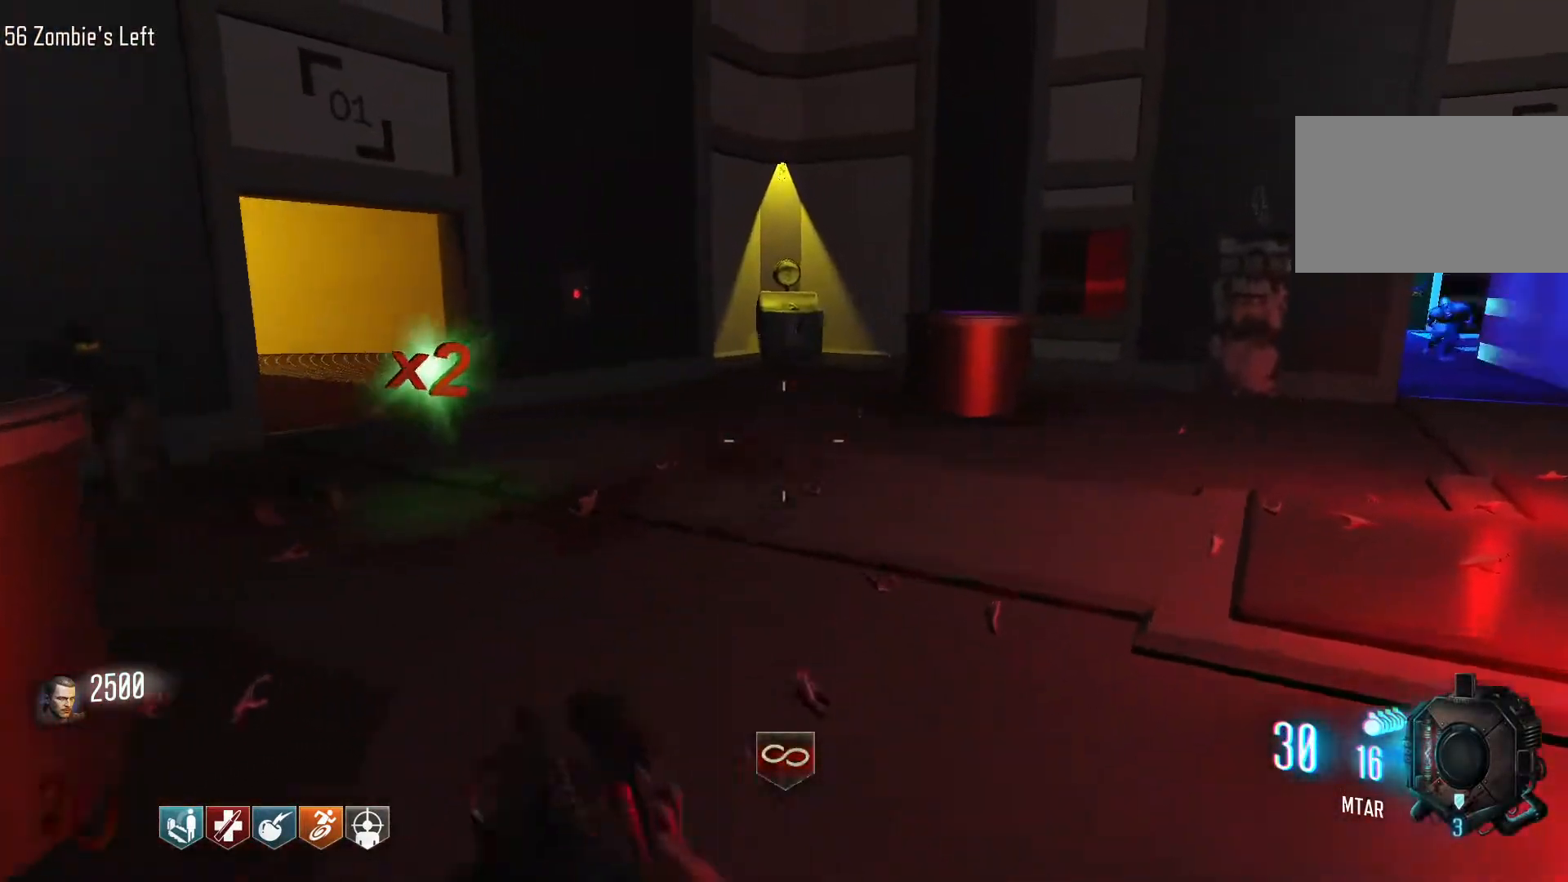
{"keys": ["w"], "mouse": [], "events": [[67, "d", "up"], [167, "shift", "up"]]}
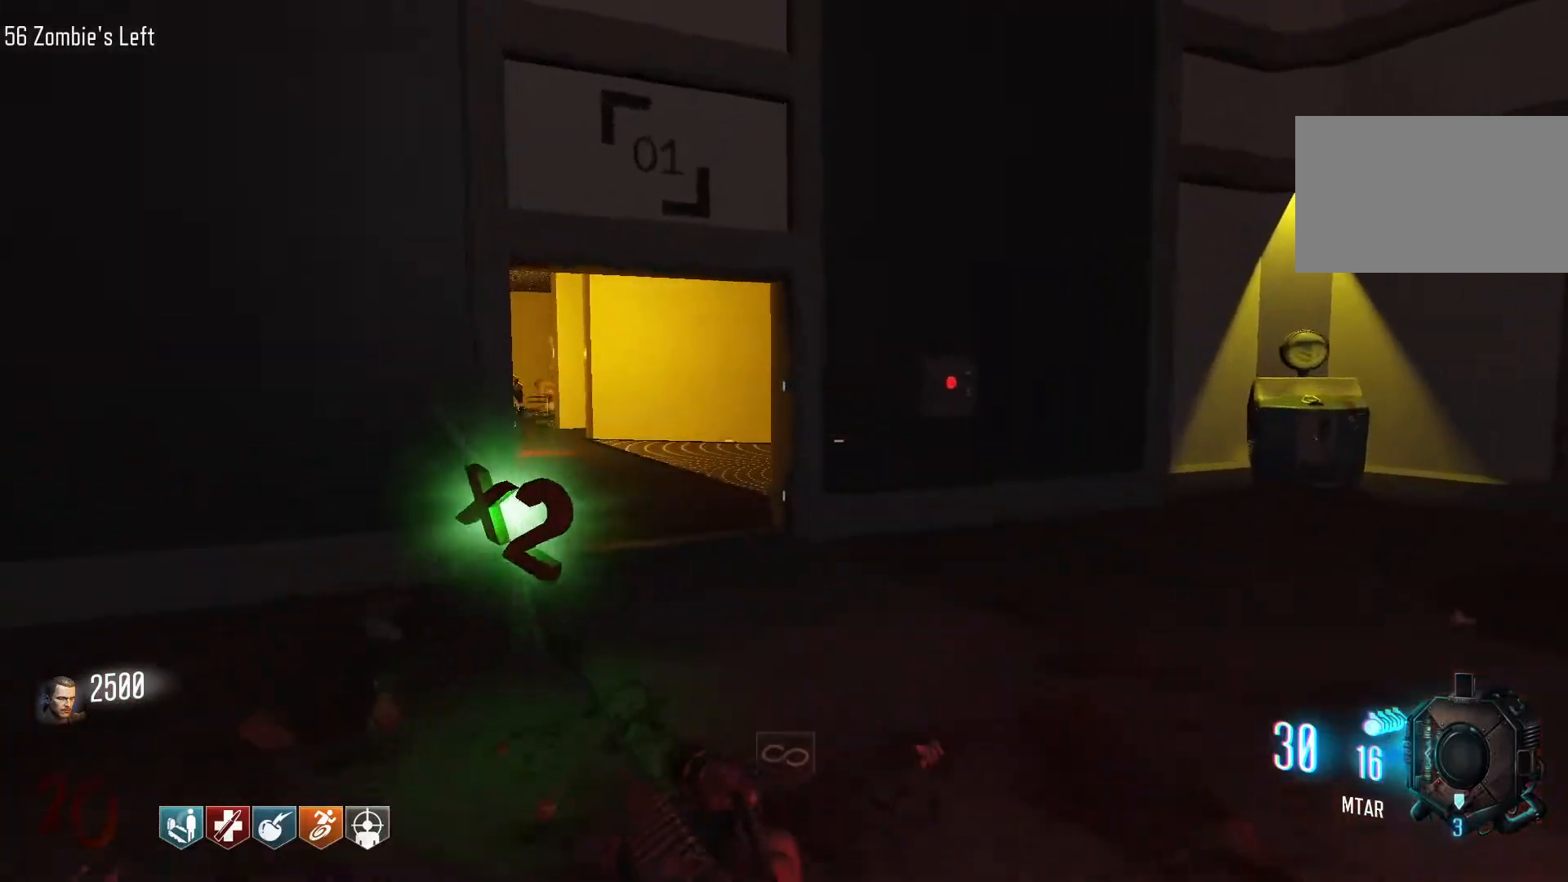
{"keys": ["w"], "mouse": [], "events": [[50, "a", "down"], [234, "a", "up"]]}
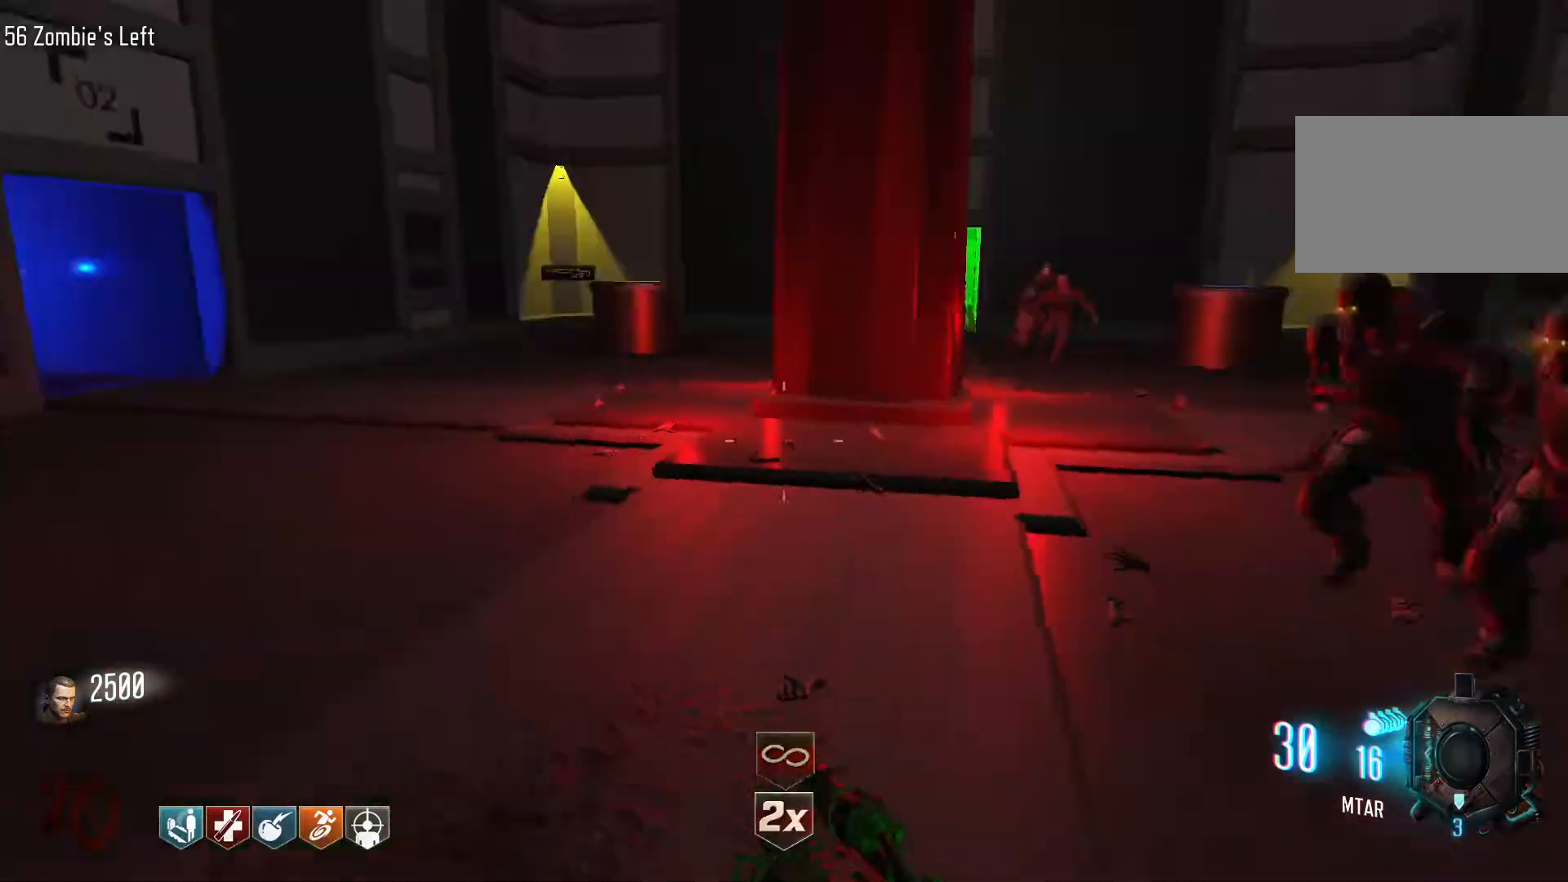
{"keys": ["a"], "mouse": ["left"], "events": [[67, "a", "down"], [250, "w", "up"], [384, "mouse_left", "down"]]}
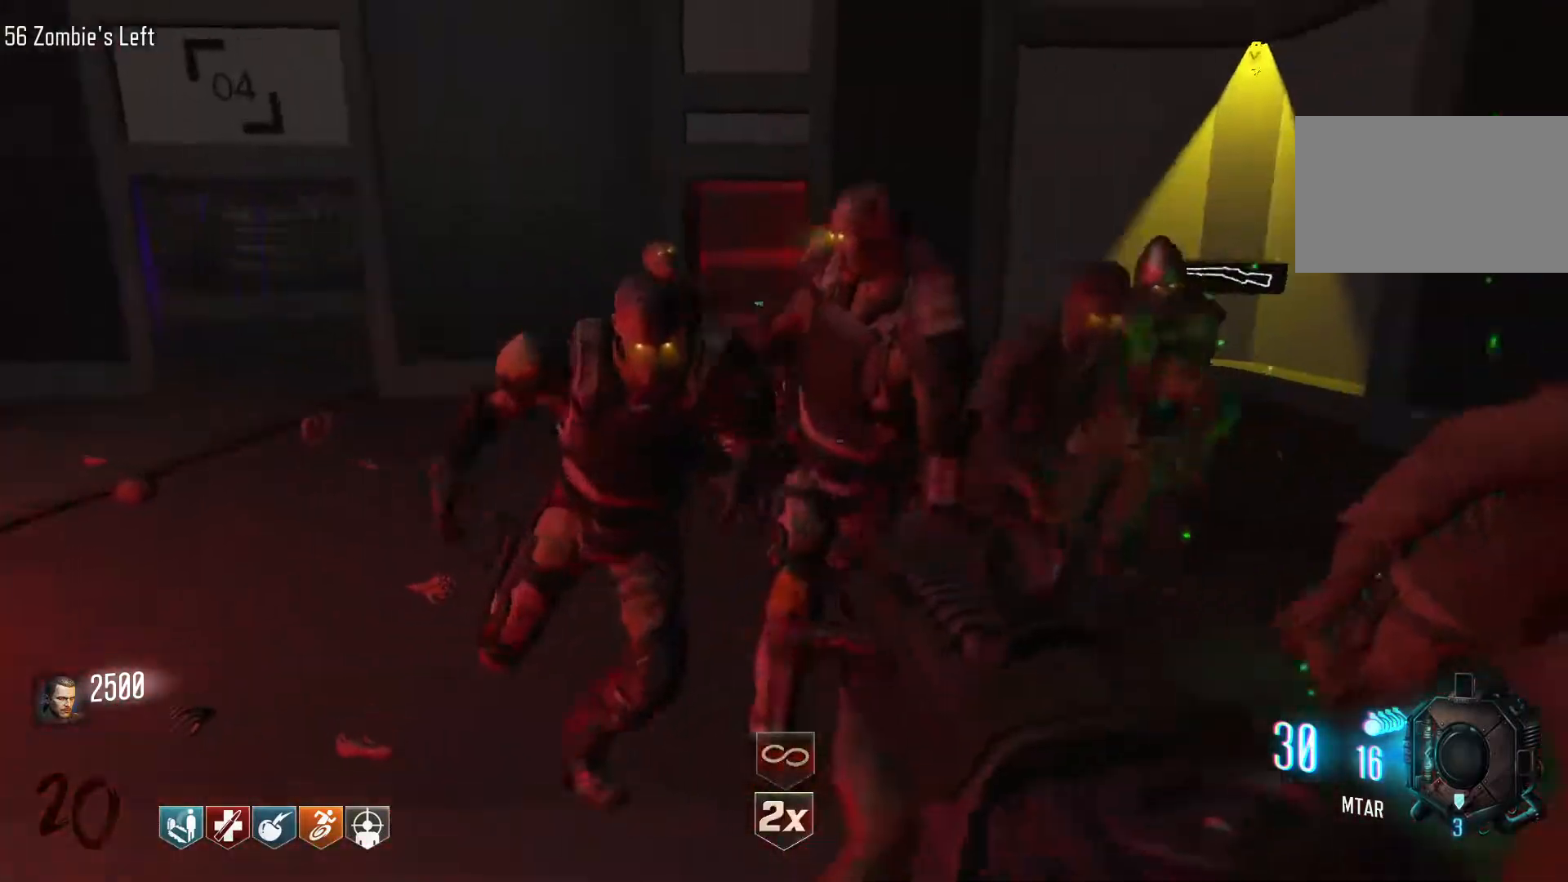
{"keys": ["a", "w"], "mouse": [], "events": [[34, "s", "down"], [267, "s", "up"], [350, "mouse_left", "up"], [450, "w", "down"]]}
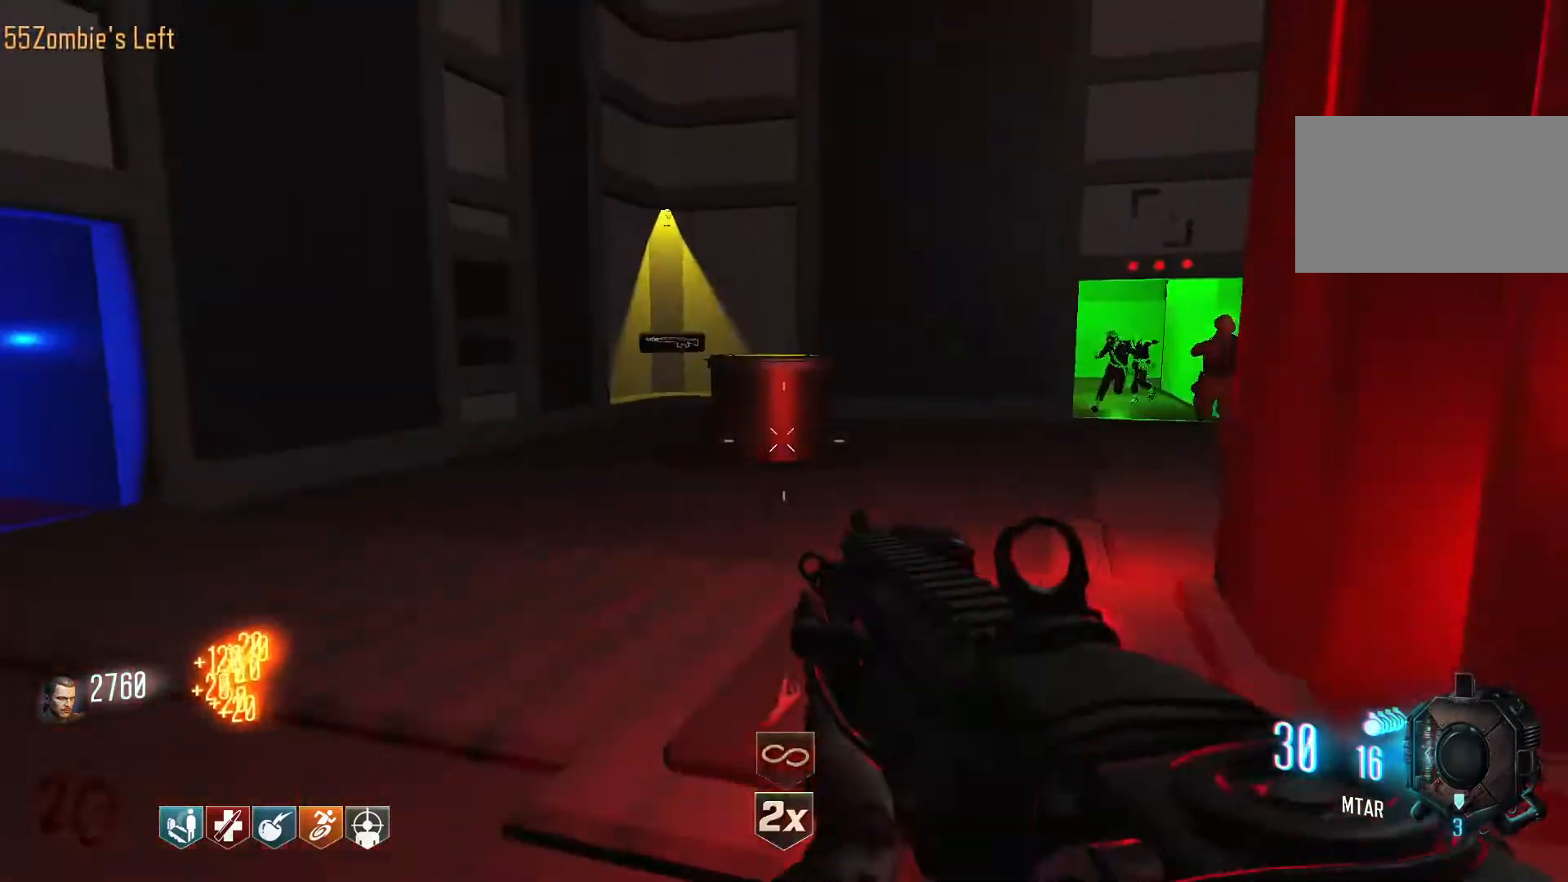
{"keys": ["w"], "mouse": [], "events": [[84, "a", "up"], [184, "shift", "down"], [467, "shift", "up"]]}
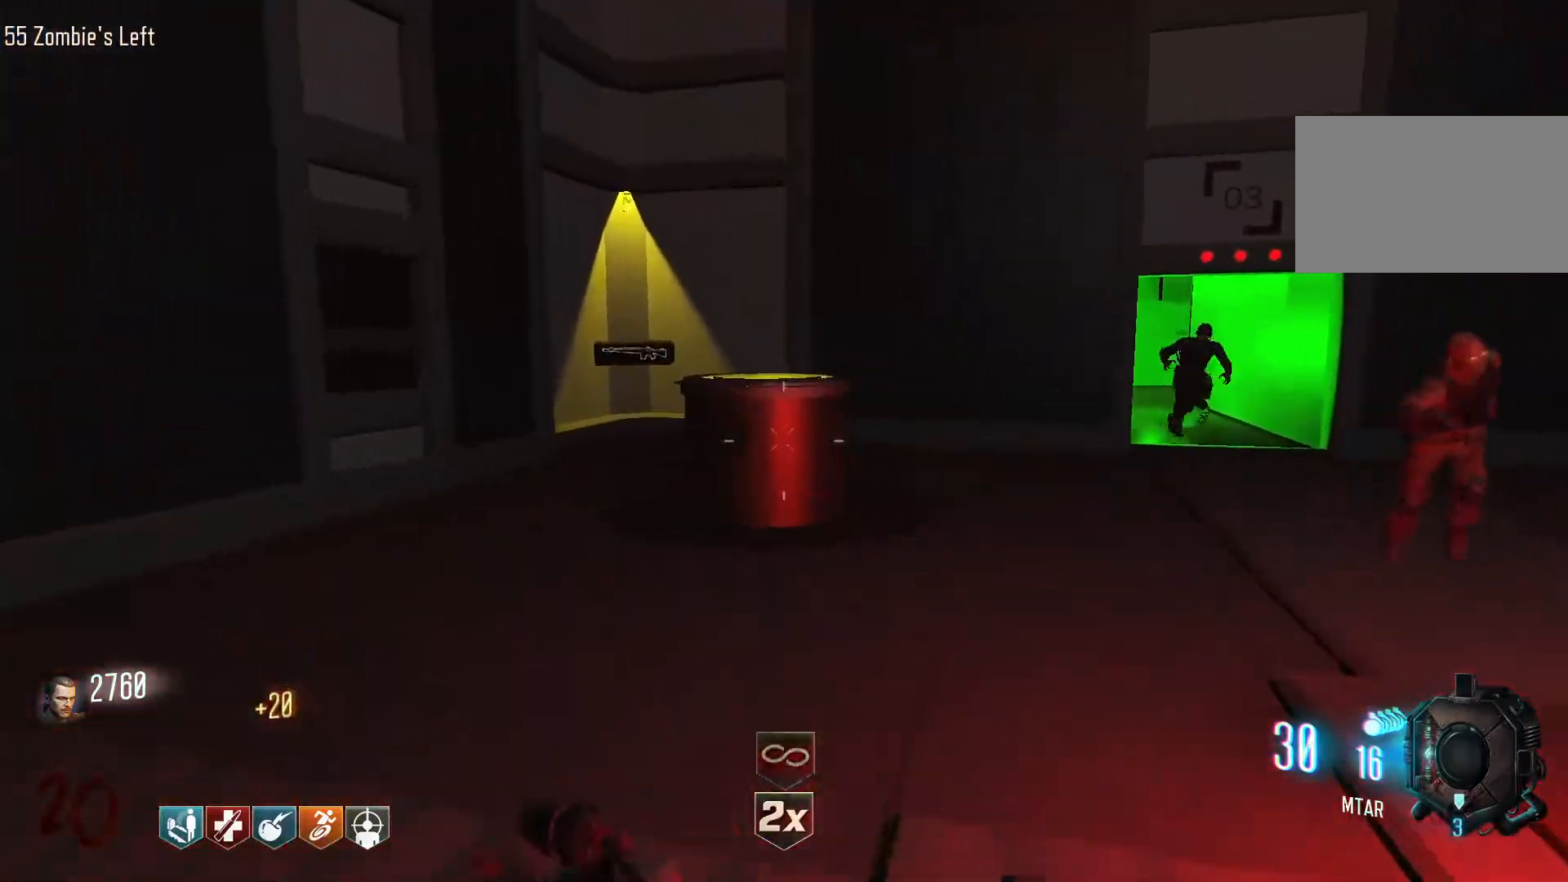
{"keys": ["w"], "mouse": [], "events": [[150, "a", "down"], [484, "a", "up"]]}
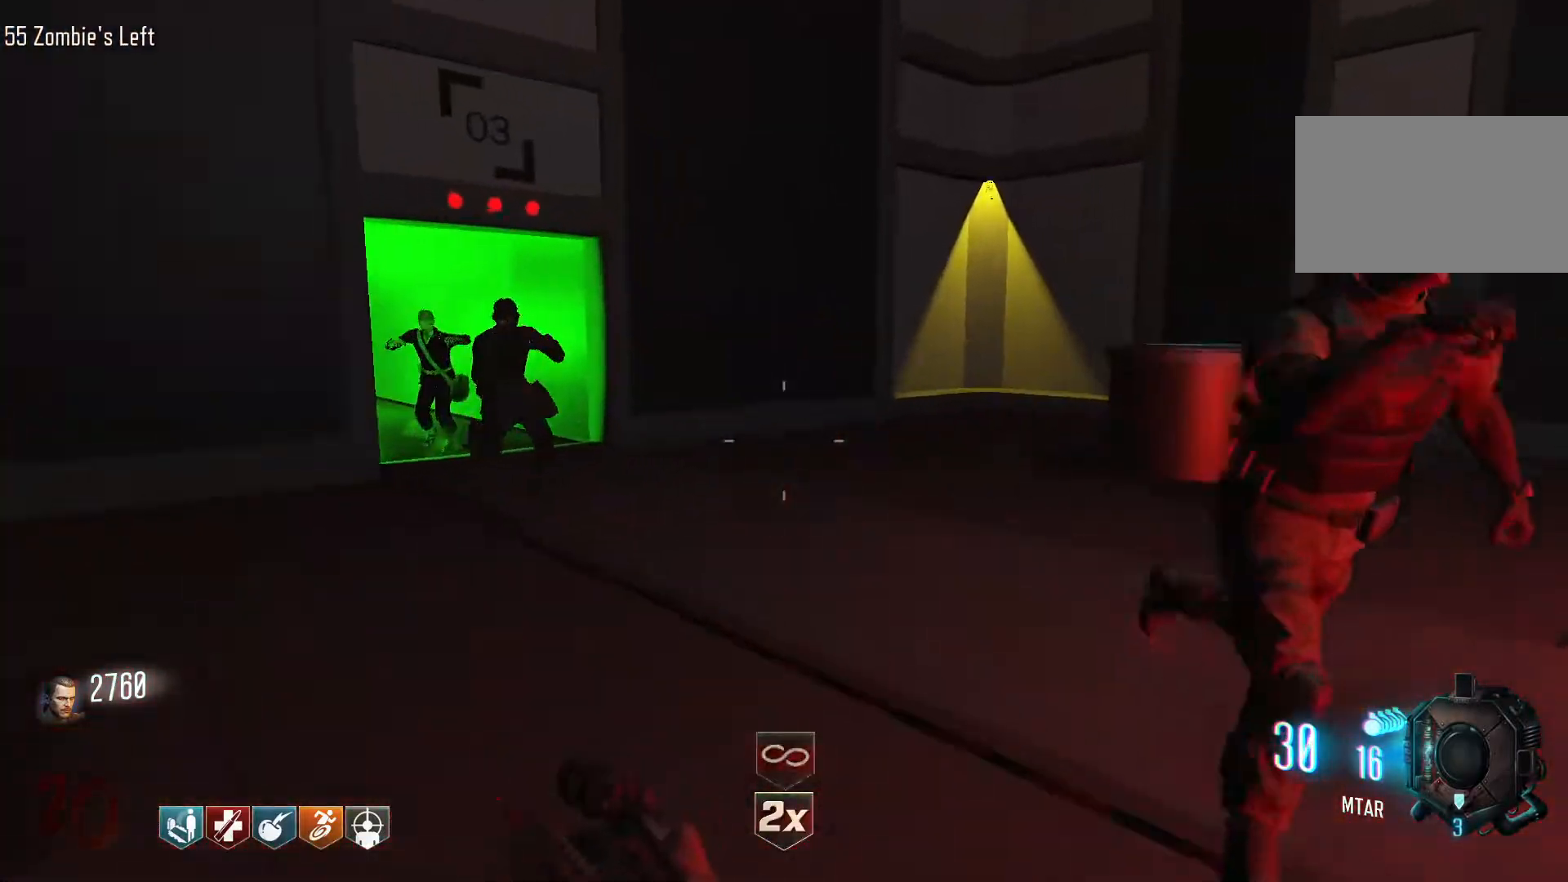
{"keys": ["a", "w"], "mouse": [], "events": [[450, "a", "down"]]}
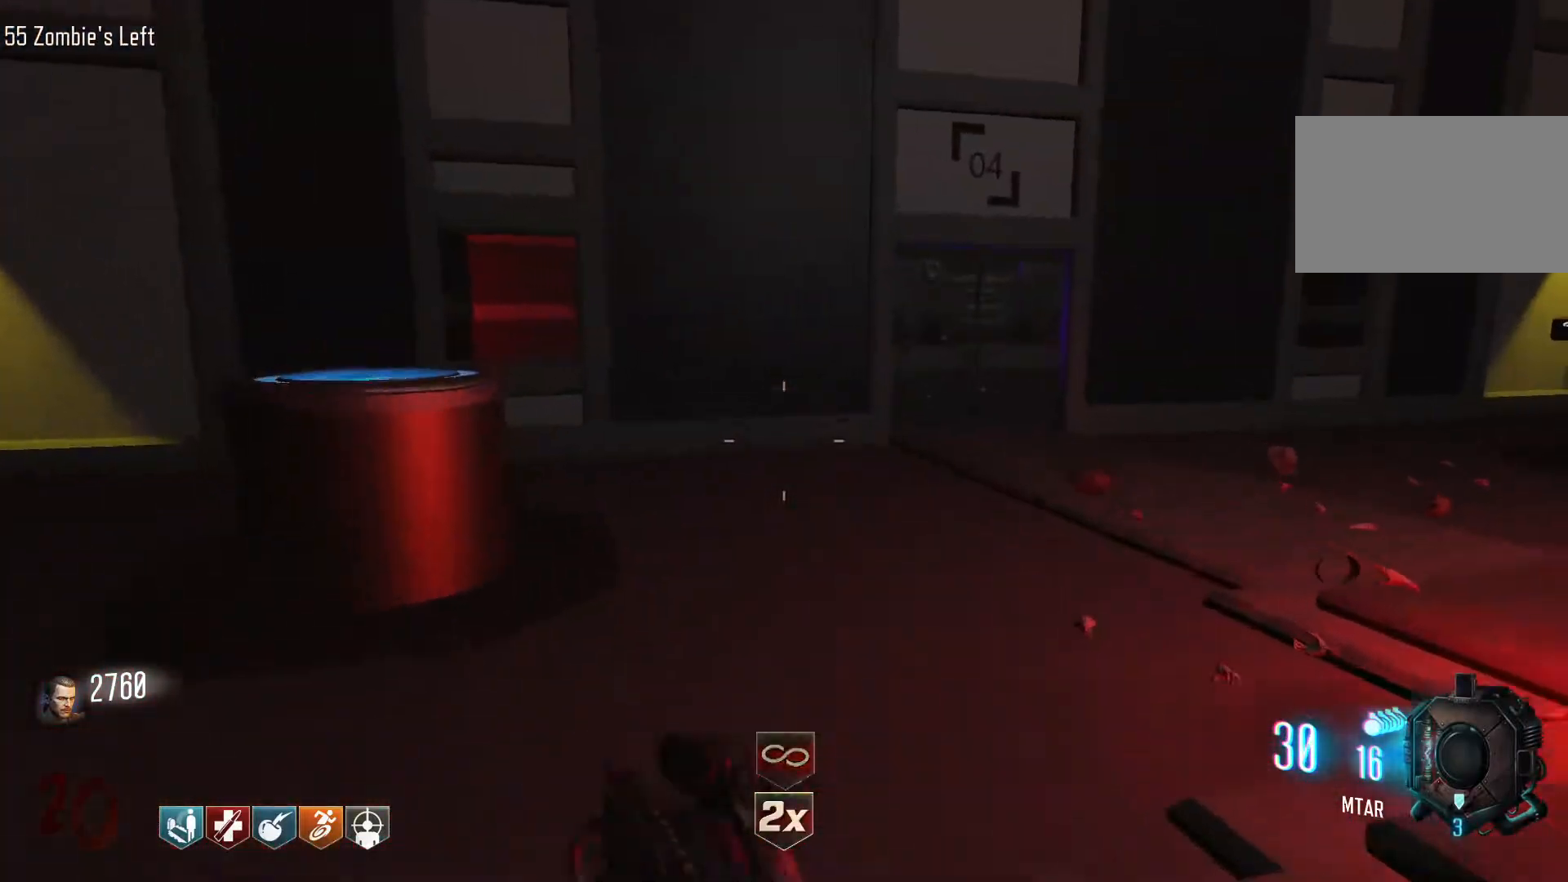
{"keys": ["a"], "mouse": ["left"], "events": [[184, "a", "up"], [234, "a", "down"], [234, "w", "up"], [417, "mouse_left", "down"]]}
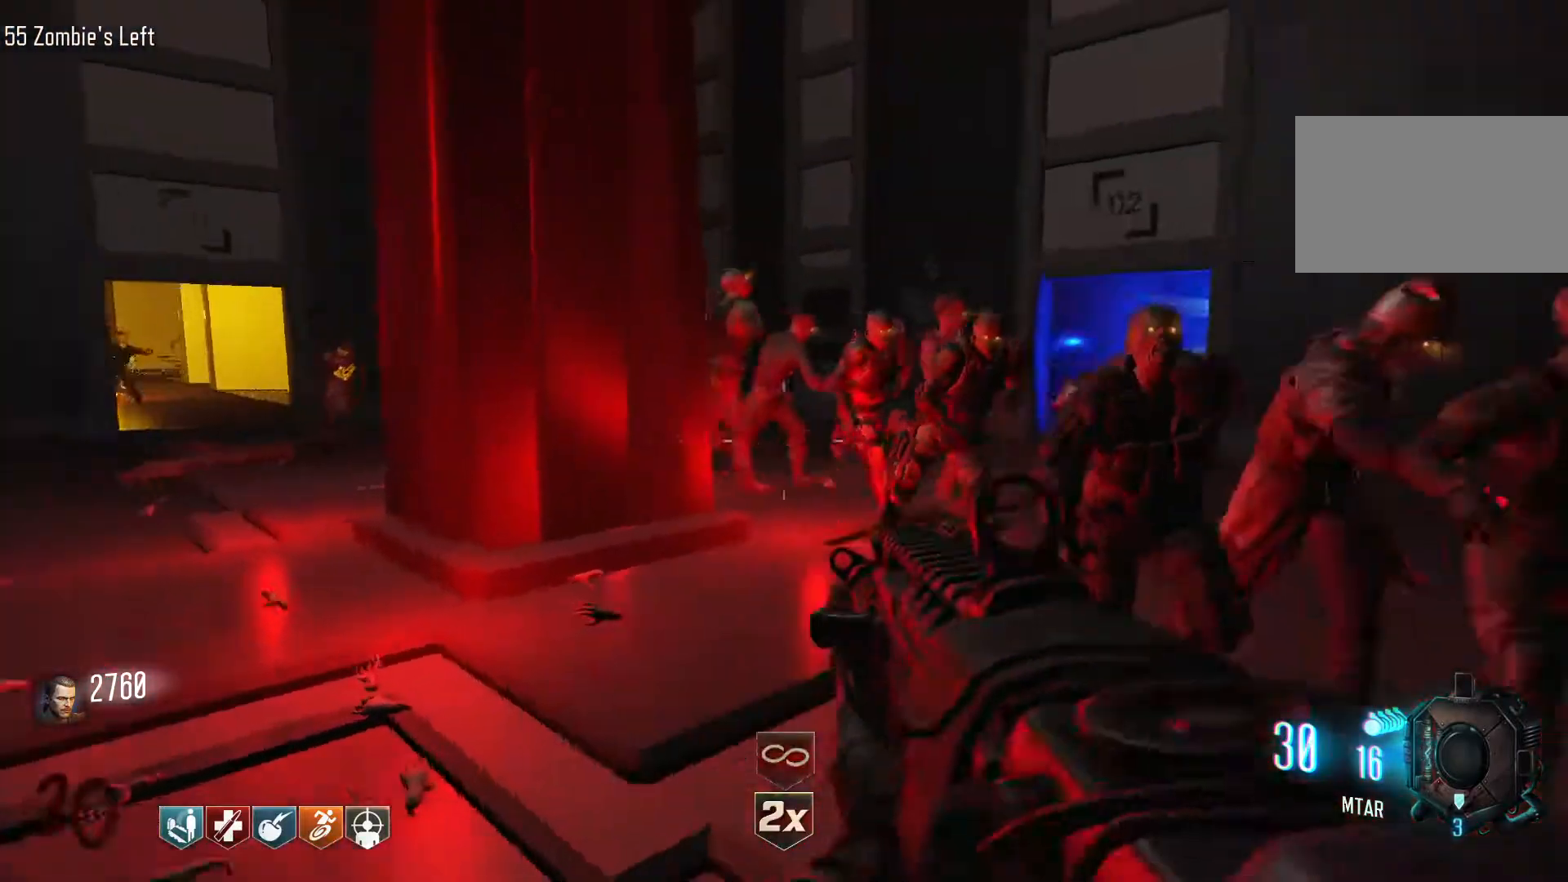
{"keys": ["s"], "mouse": ["left"], "events": [[67, "s", "down"], [200, "a", "up"]]}
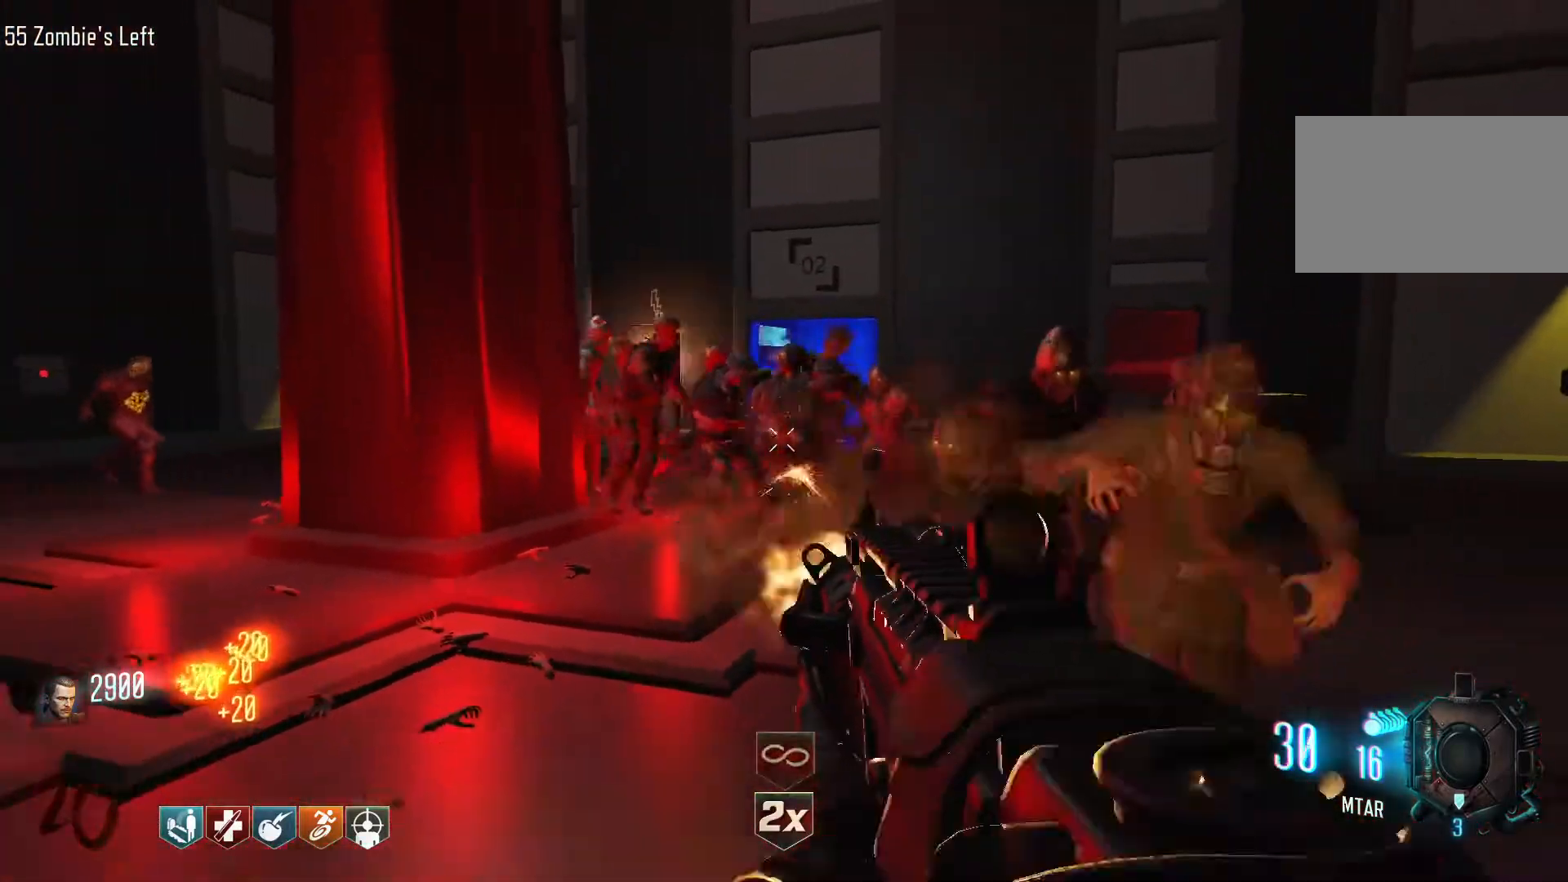
{"keys": ["a"], "mouse": ["left"], "events": [[34, "a", "down"], [167, "s", "up"]]}
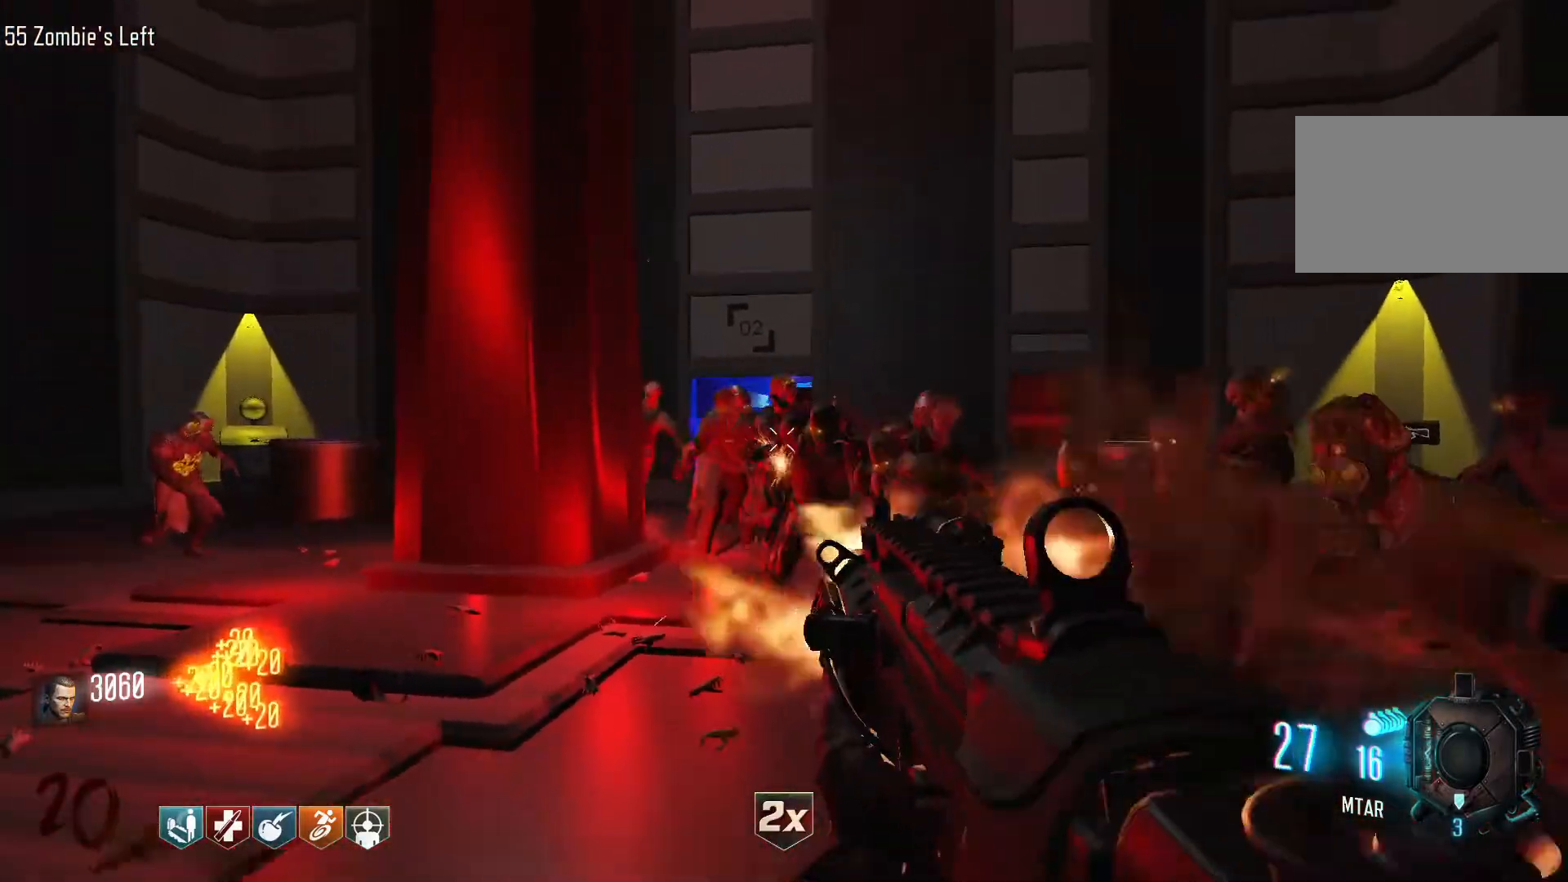
{"keys": ["w"], "mouse": [], "events": [[367, "mouse_left", "up"], [367, "w", "down"], [467, "a", "up"]]}
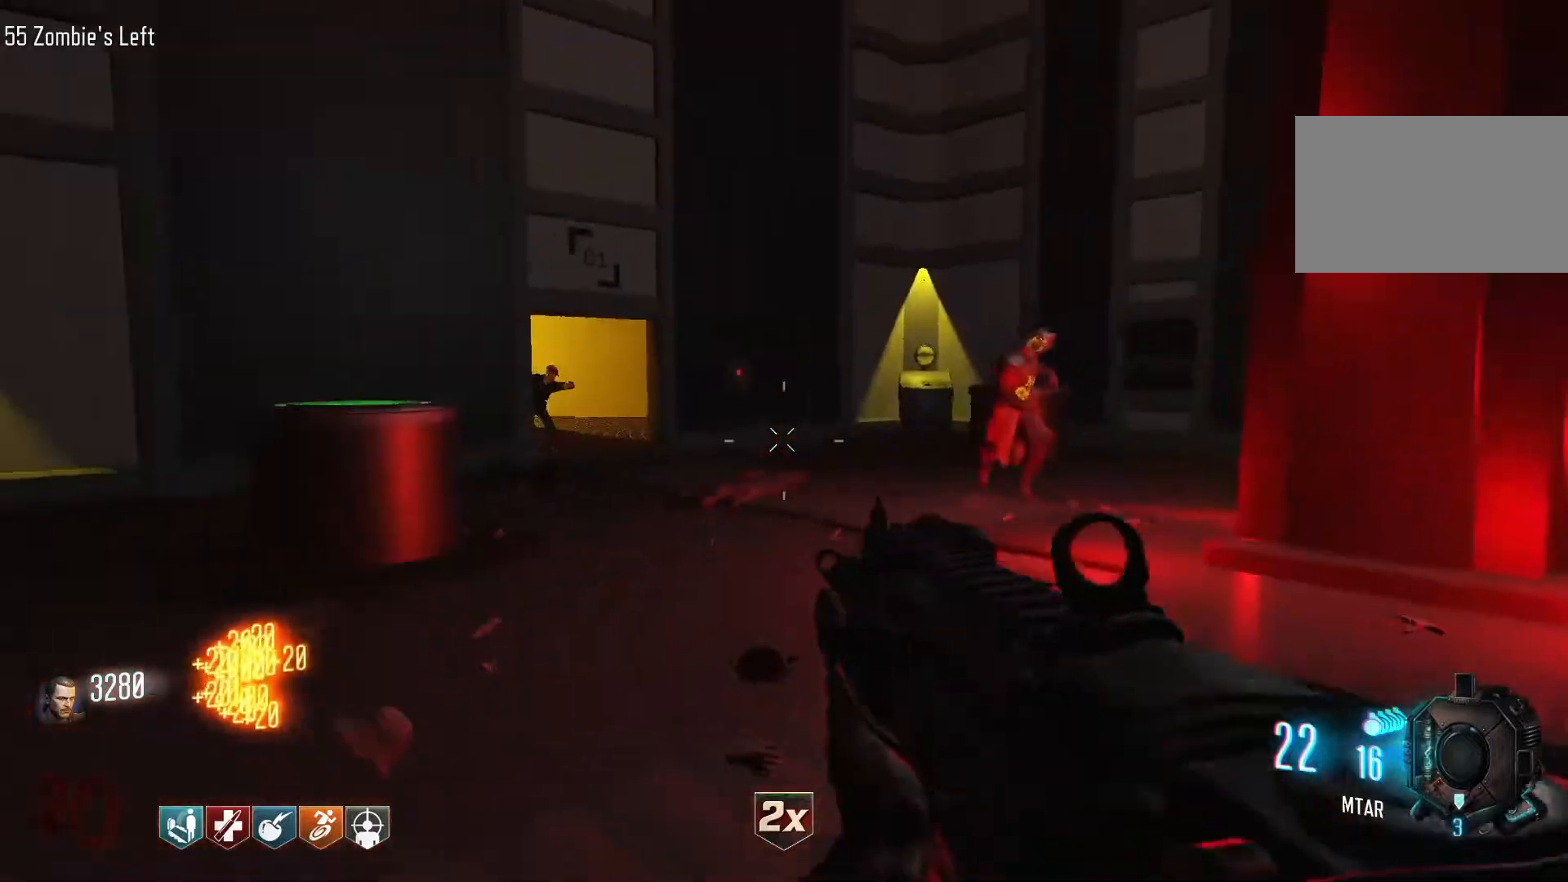
{"keys": ["w"], "mouse": [], "events": [[100, "shift", "down"], [384, "shift", "up"]]}